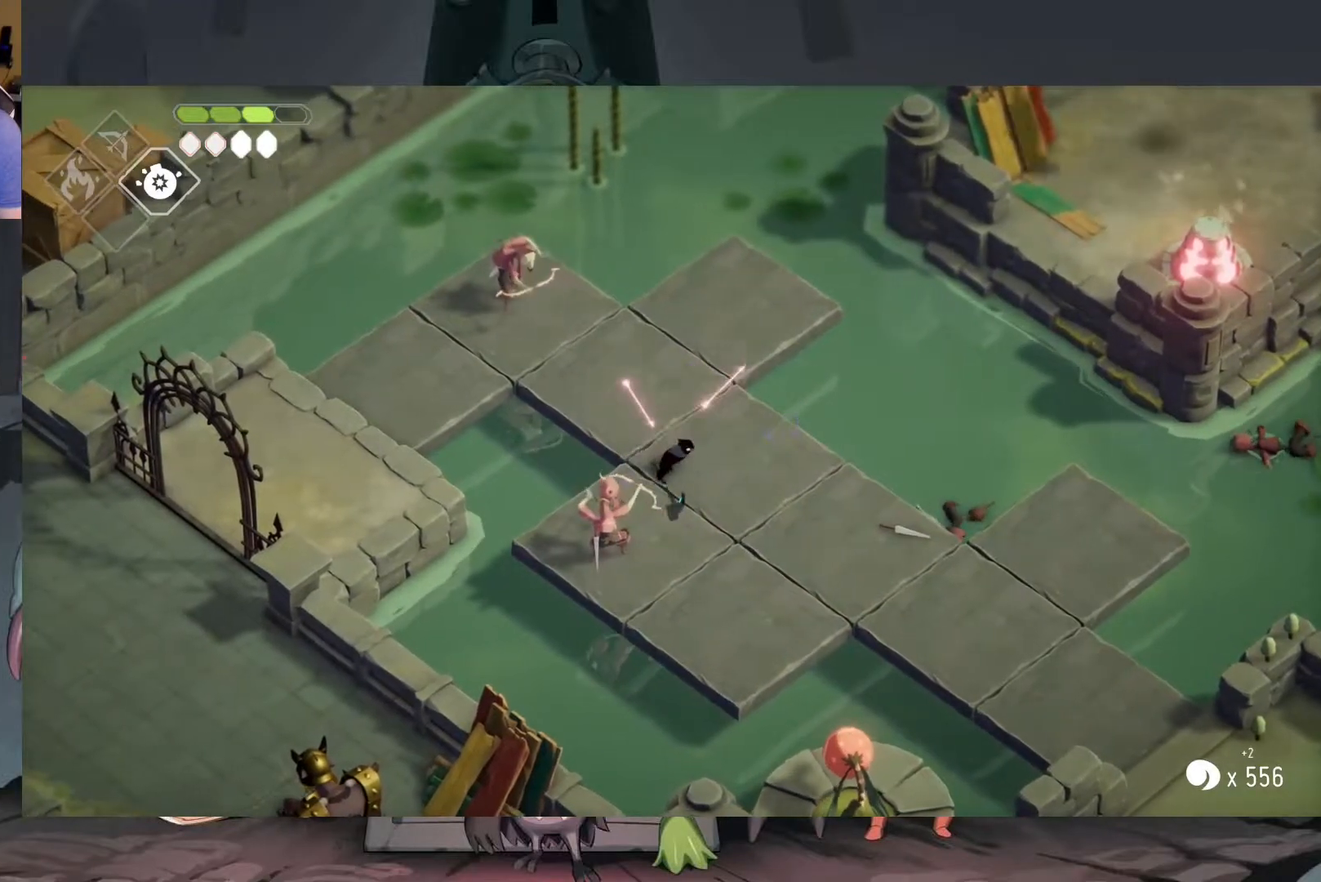
Gameplay with a controller (Xbox layout); each line is a JSON object with the inputs held at the frame after it. "events" lists button and stick changes between this image and that frame as [ms after this image, input, new state], when the widget could be followed in between.
{"buttons": [], "left_stick": "down-left", "right_stick": "center", "events": [[150, "left_stick", "down"], [250, "X", "down"], [350, "X", "up"], [350, "left_stick", "down-left"], [417, "X", "down"], [450, "X", "up"]]}
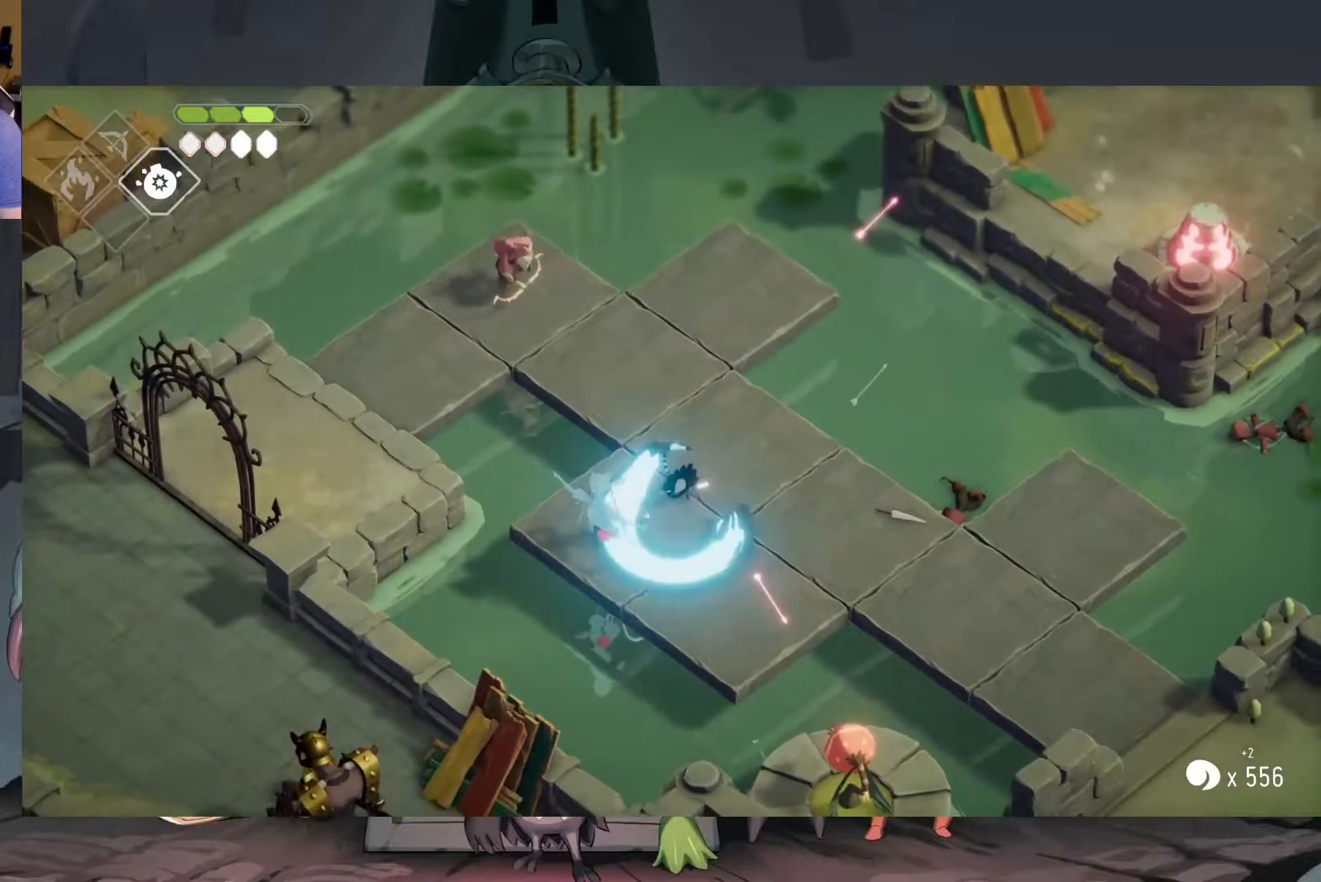
{"buttons": [], "left_stick": "up-right", "right_stick": "center", "events": [[150, "left_stick", "down"], [283, "left_stick", "down-right"], [450, "left_stick", "up-right"]]}
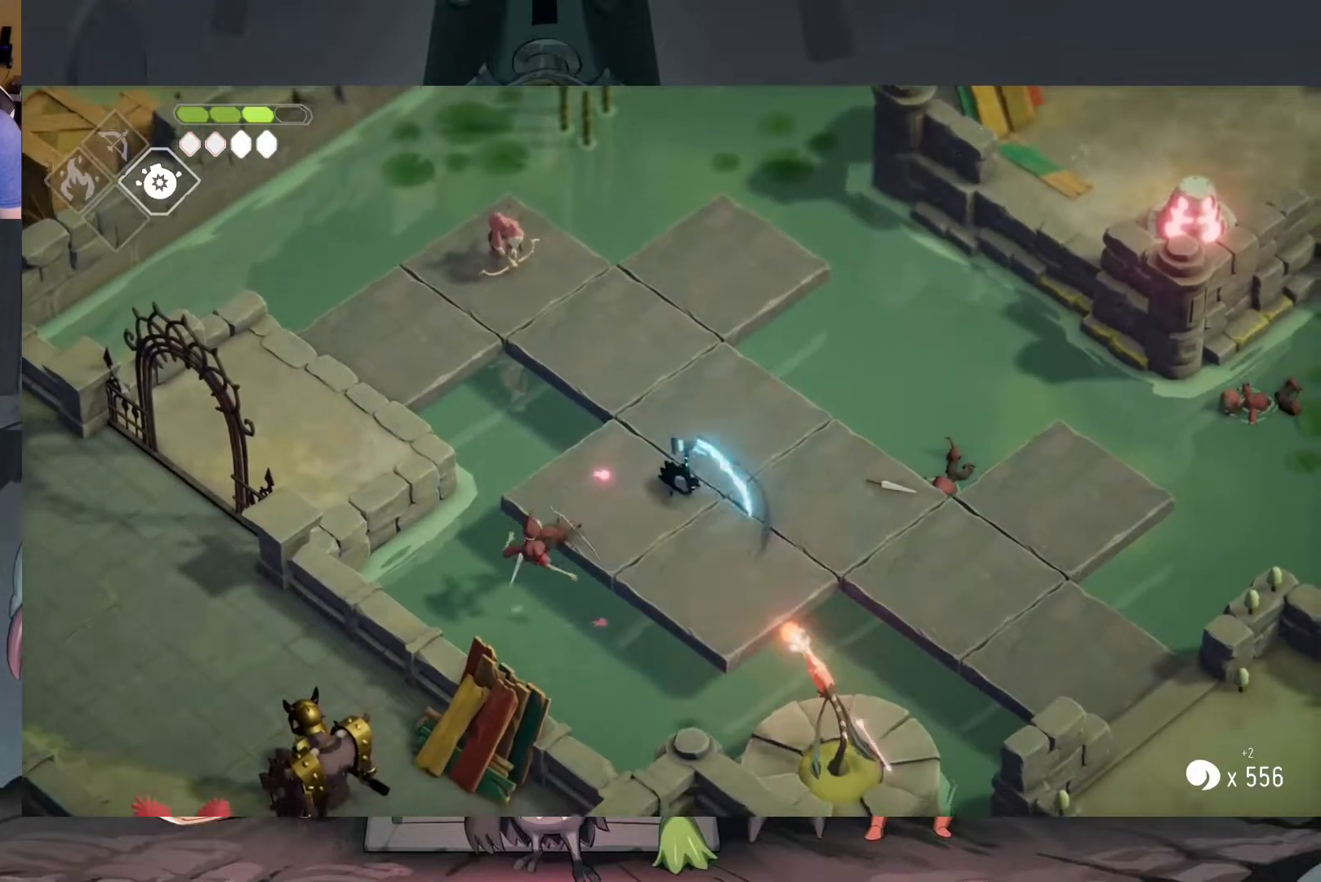
{"buttons": [], "left_stick": "down-right", "right_stick": "center", "events": [[217, "left_stick", "down-right"], [350, "X", "down"], [450, "X", "up"]]}
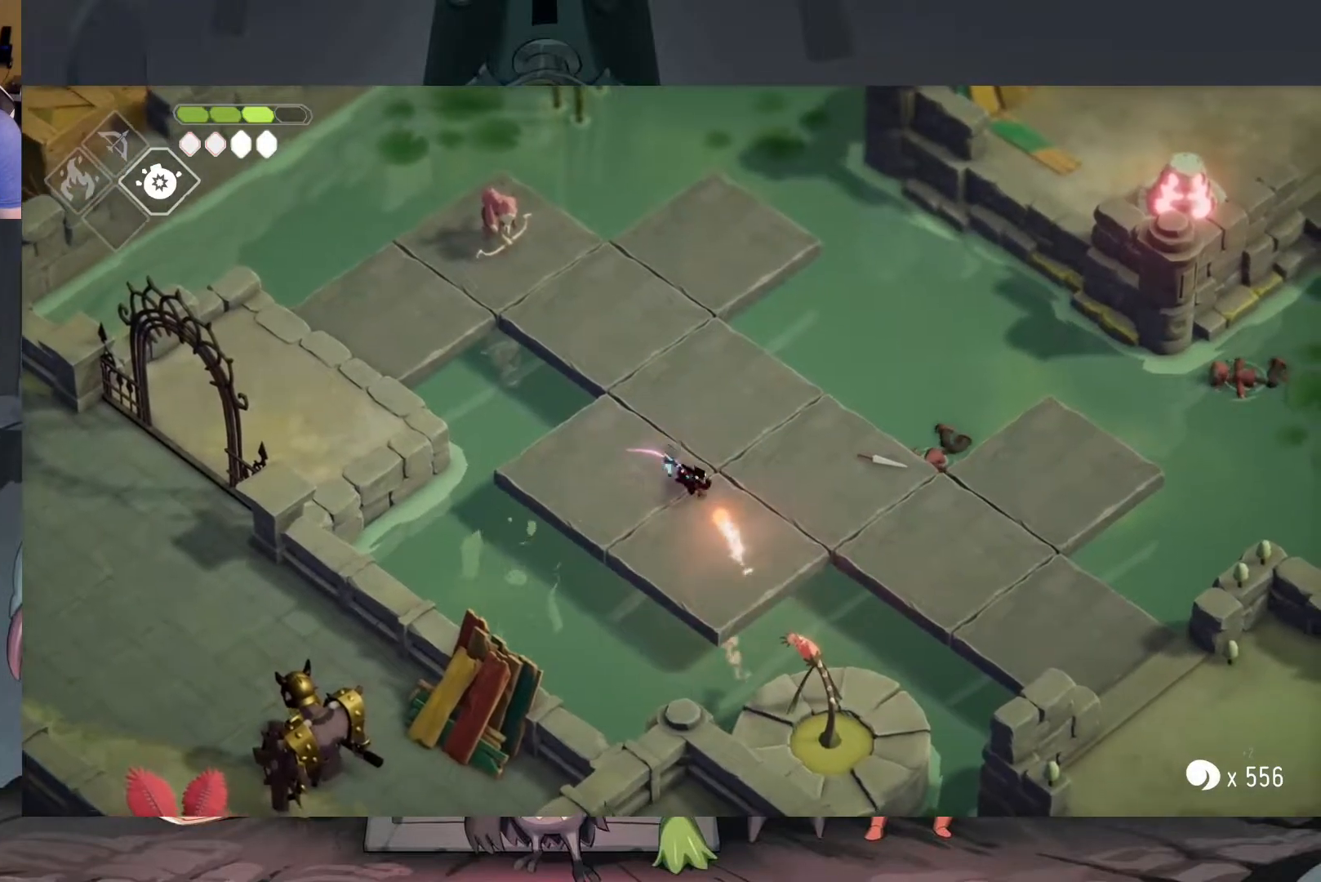
{"buttons": [], "left_stick": "up", "right_stick": "center", "events": [[17, "X", "down"], [50, "left_stick", "center"], [117, "X", "up"], [283, "left_stick", "up"]]}
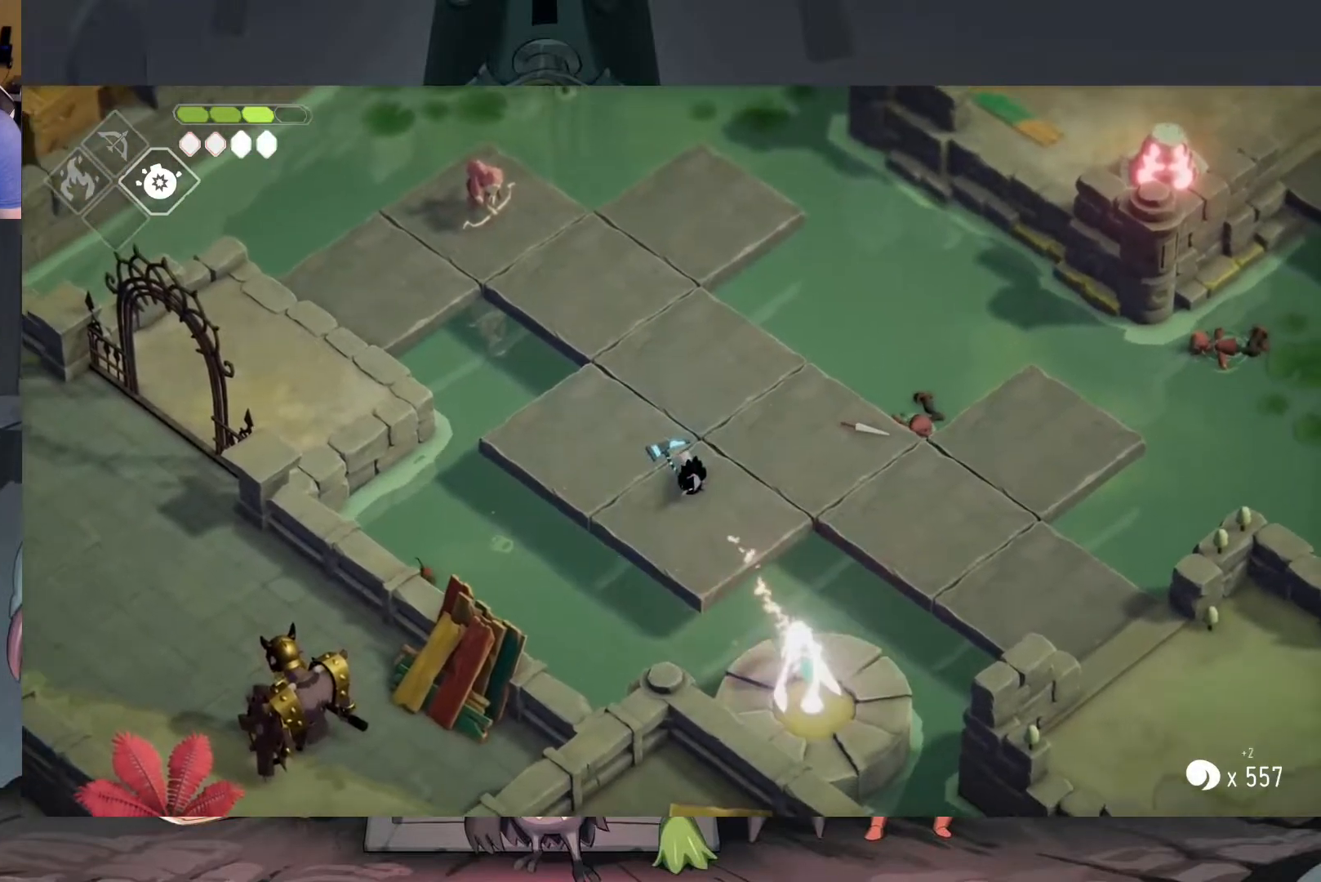
{"buttons": [], "left_stick": "up-left", "right_stick": "center", "events": [[117, "A", "down"], [250, "A", "up"], [317, "left_stick", "up-left"]]}
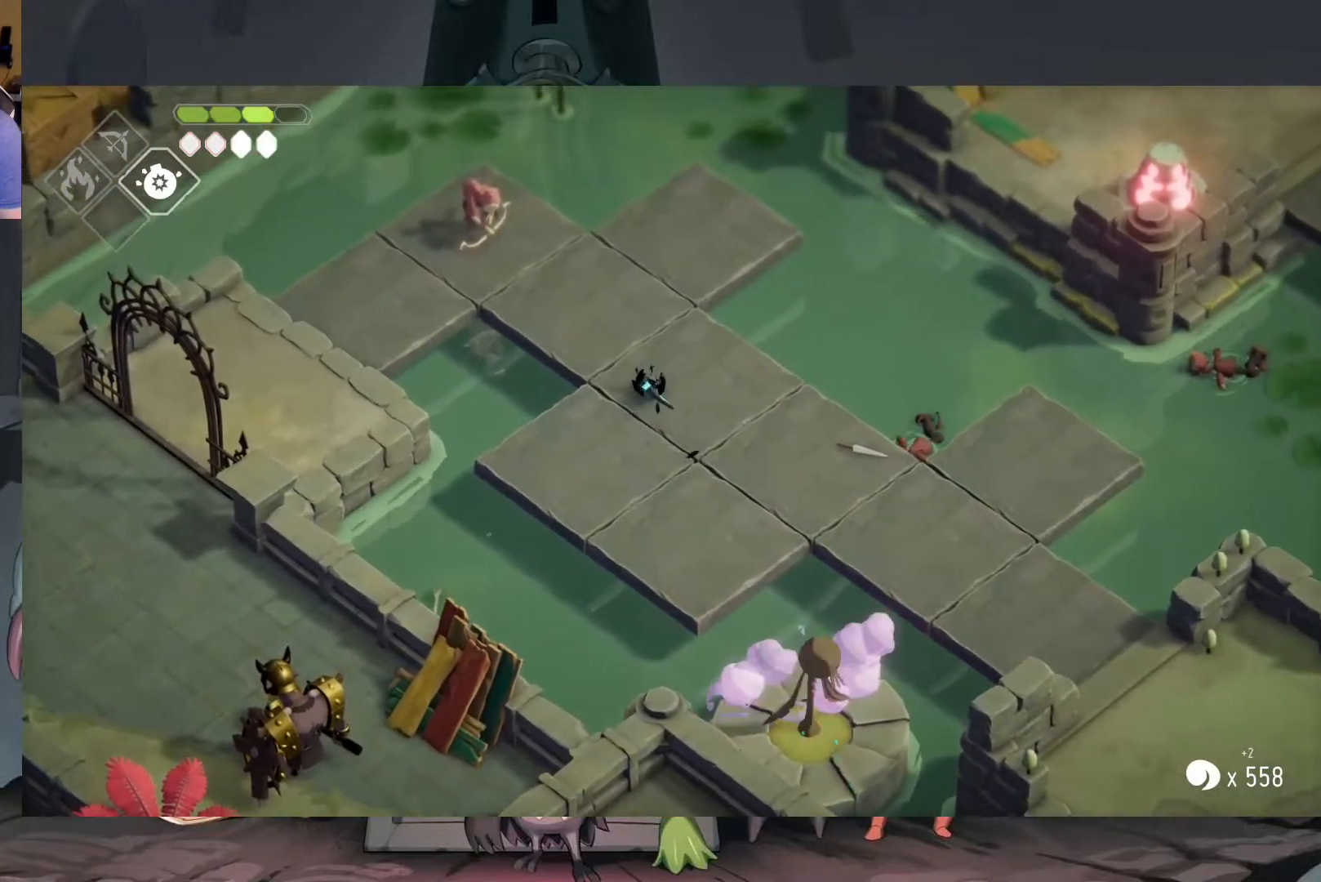
{"buttons": [], "left_stick": "up-left", "right_stick": "center", "events": []}
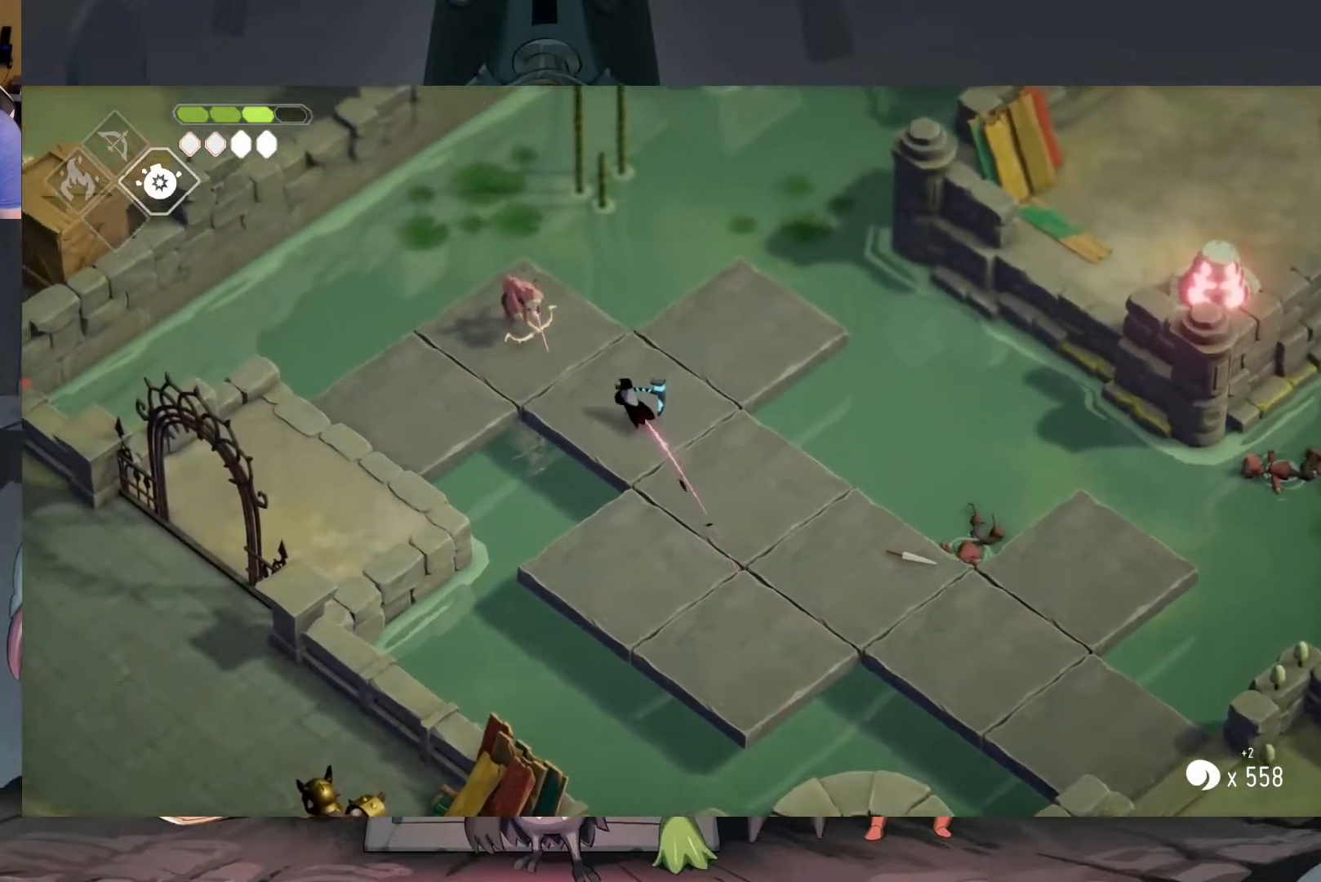
{"buttons": ["X"], "left_stick": "up-left", "right_stick": "center", "events": [[50, "X", "down"], [183, "X", "up"], [317, "X", "down"], [383, "X", "up"], [450, "X", "down"]]}
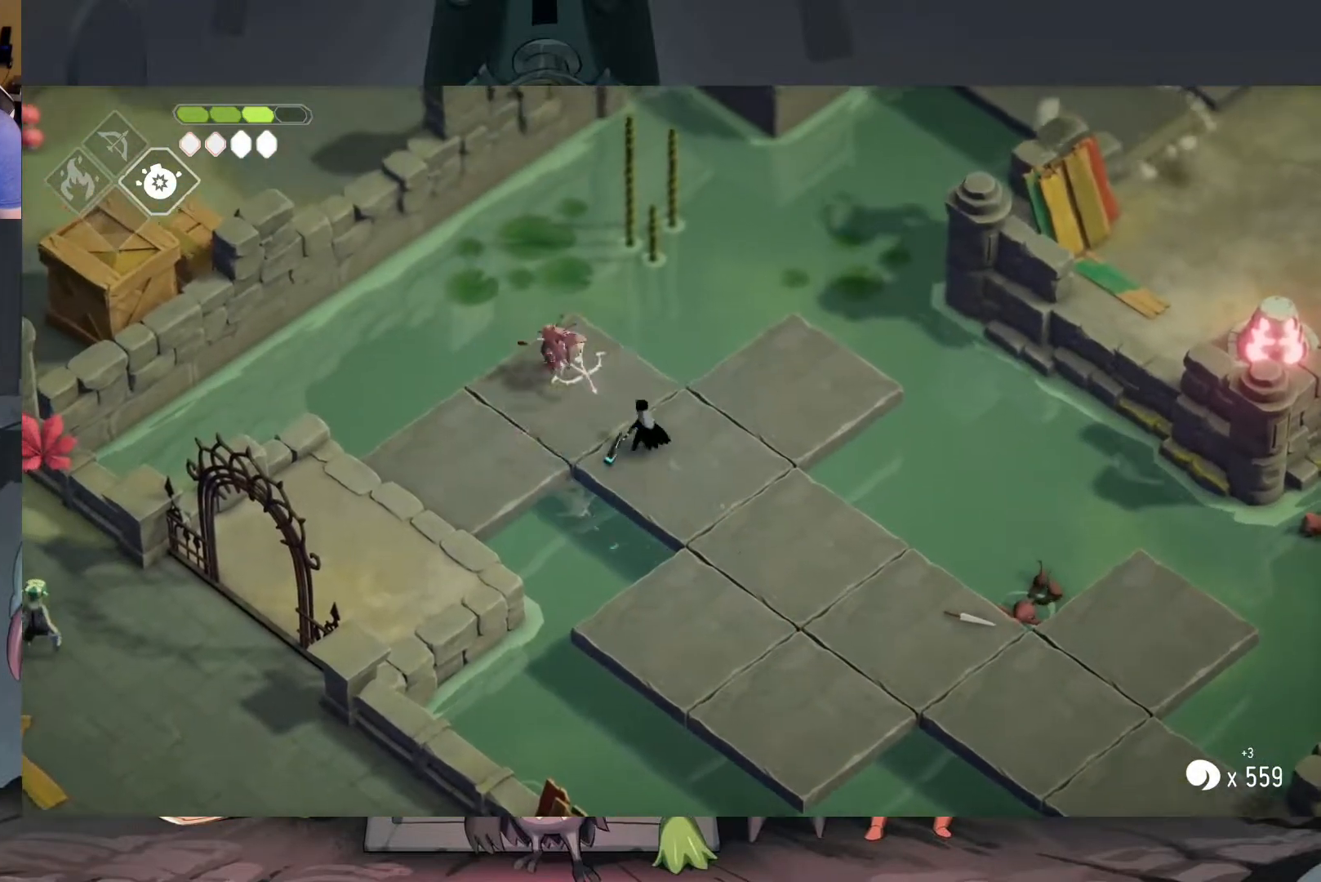
{"buttons": [], "left_stick": "left", "right_stick": "center", "events": [[50, "X", "up"], [350, "left_stick", "left"]]}
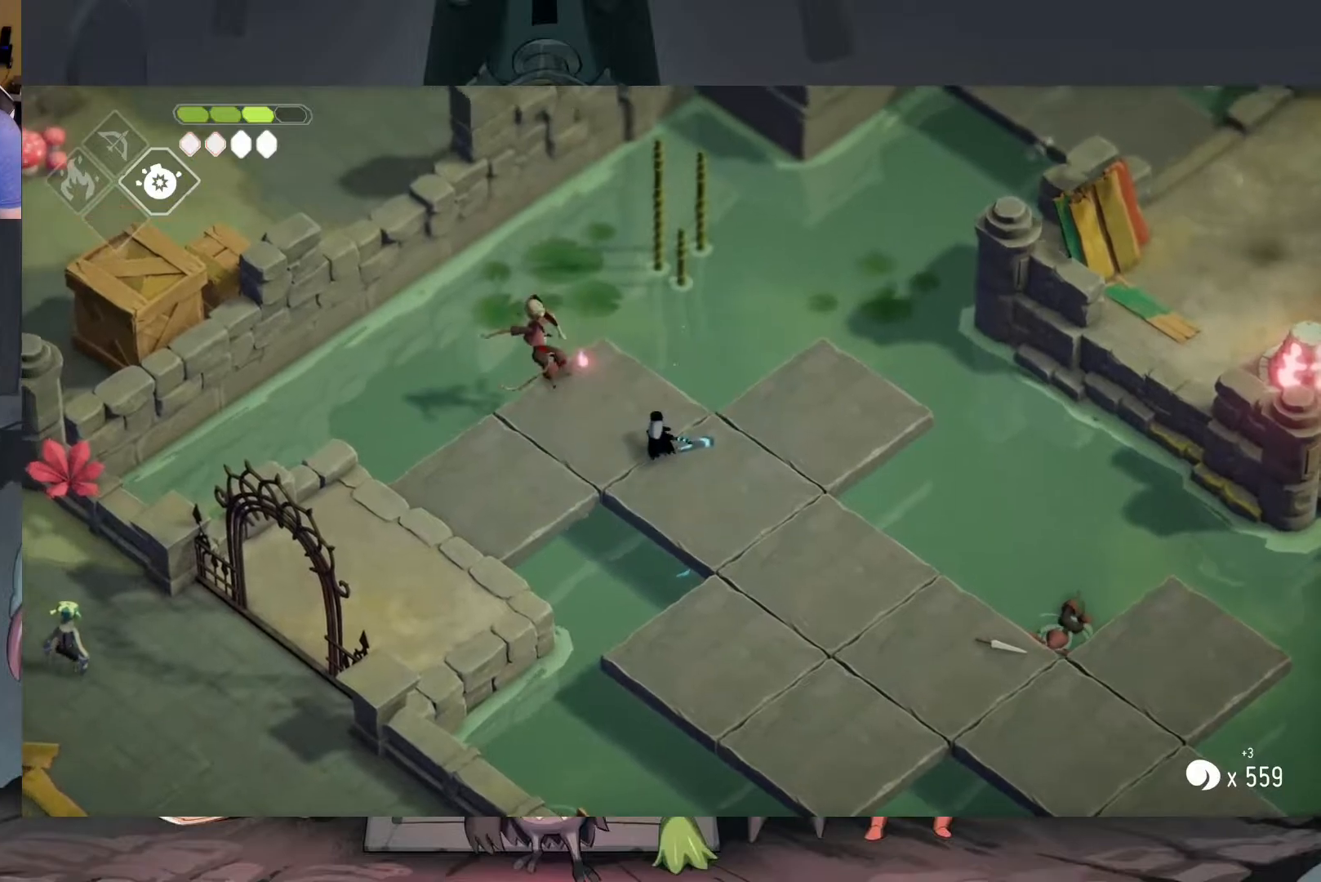
{"buttons": [], "left_stick": "down-left", "right_stick": "center", "events": [[450, "left_stick", "down-left"]]}
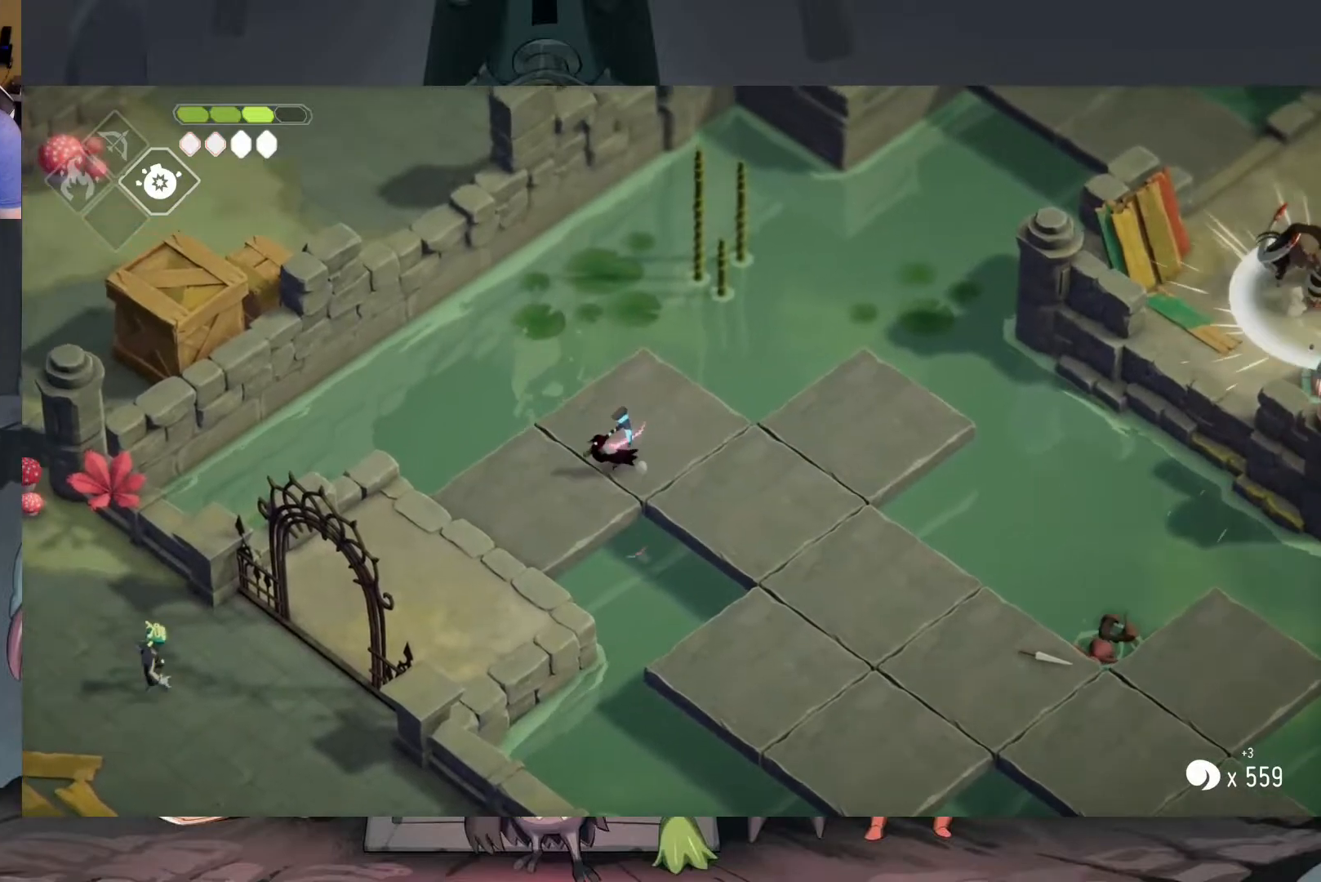
{"buttons": [], "left_stick": "down-left", "right_stick": "center", "events": [[217, "A", "down"], [450, "A", "up"]]}
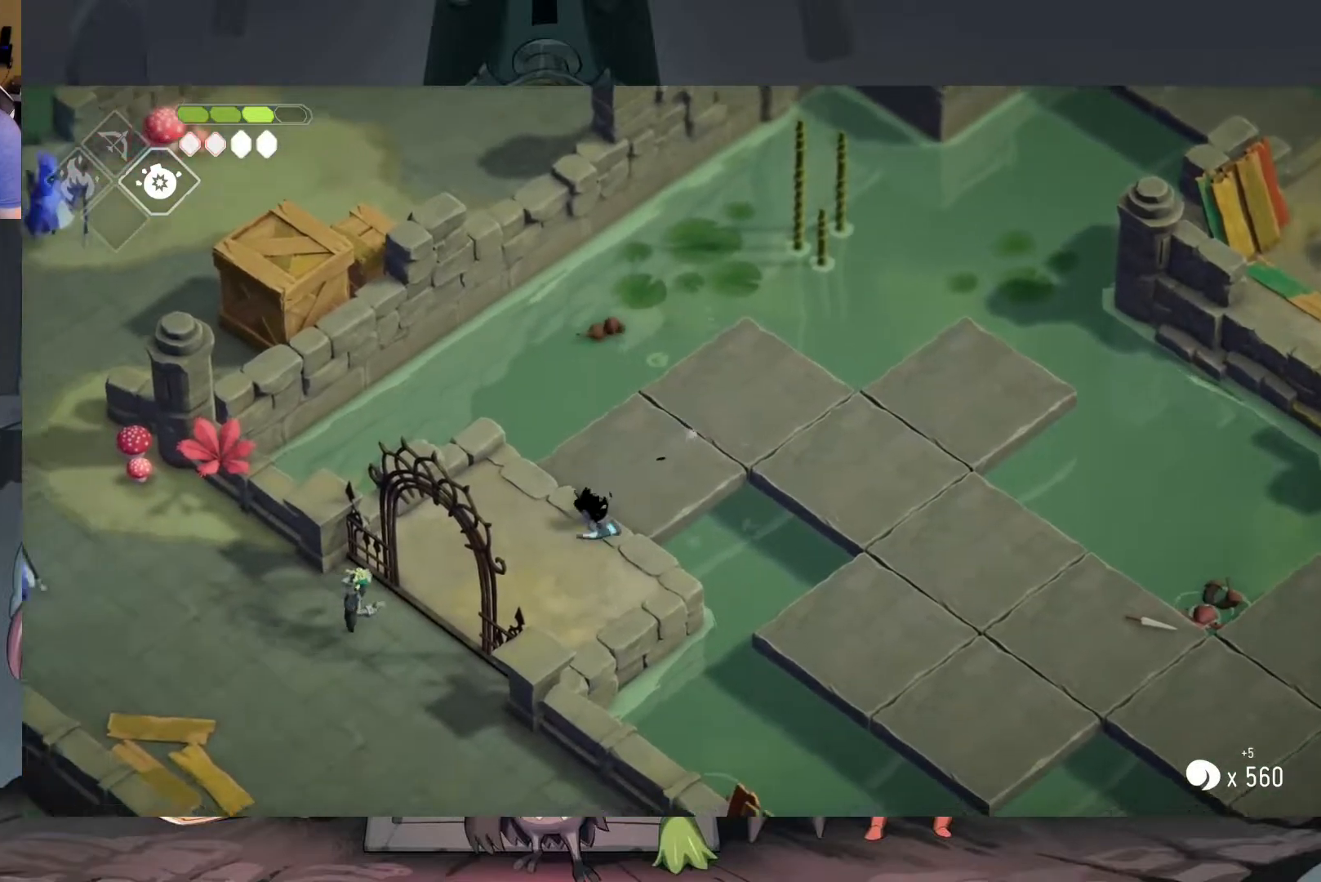
{"buttons": [], "left_stick": "down-left", "right_stick": "center", "events": []}
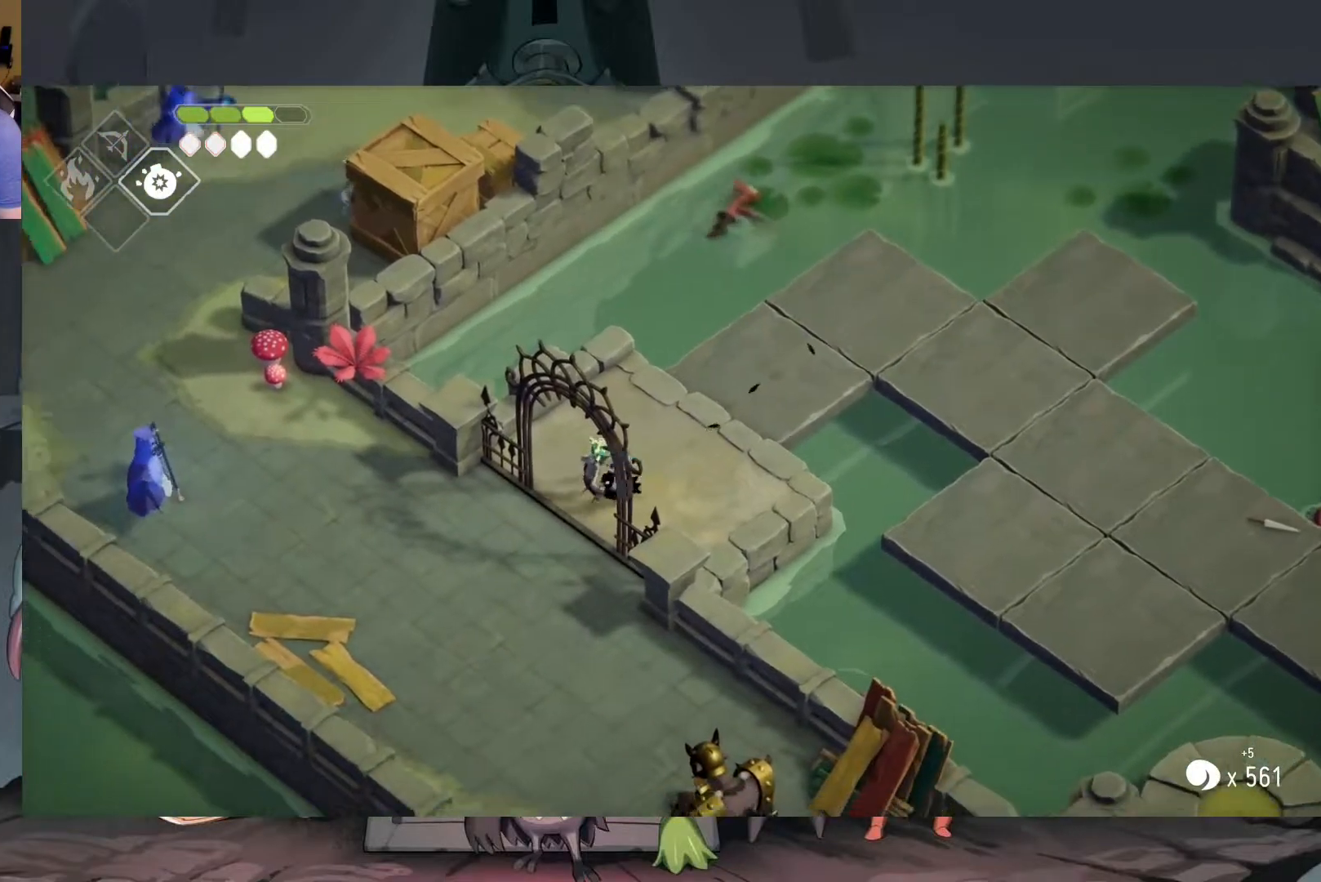
{"buttons": [], "left_stick": "down-left", "right_stick": "center", "events": []}
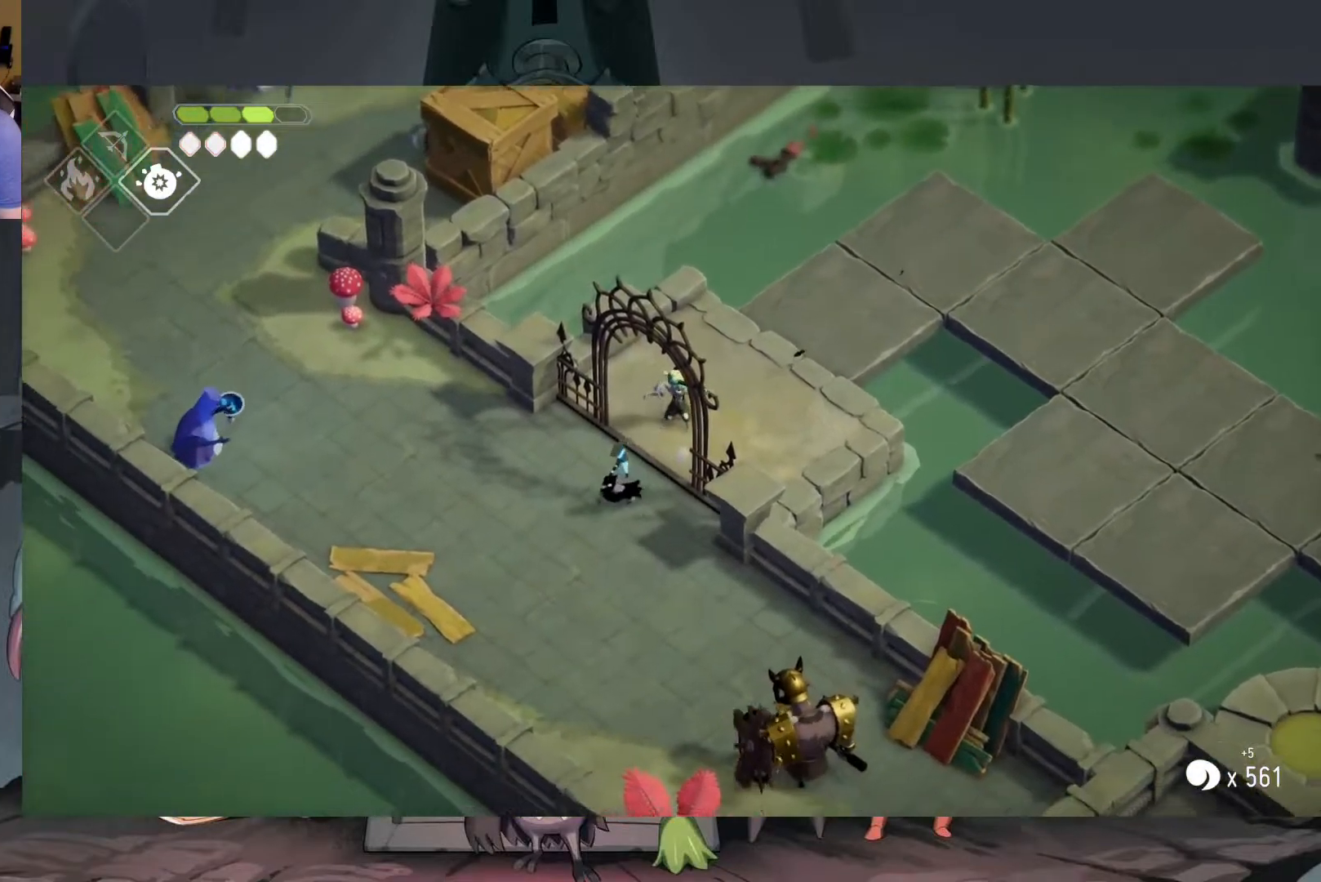
{"buttons": [], "left_stick": "left", "right_stick": "center", "events": [[217, "left_stick", "left"]]}
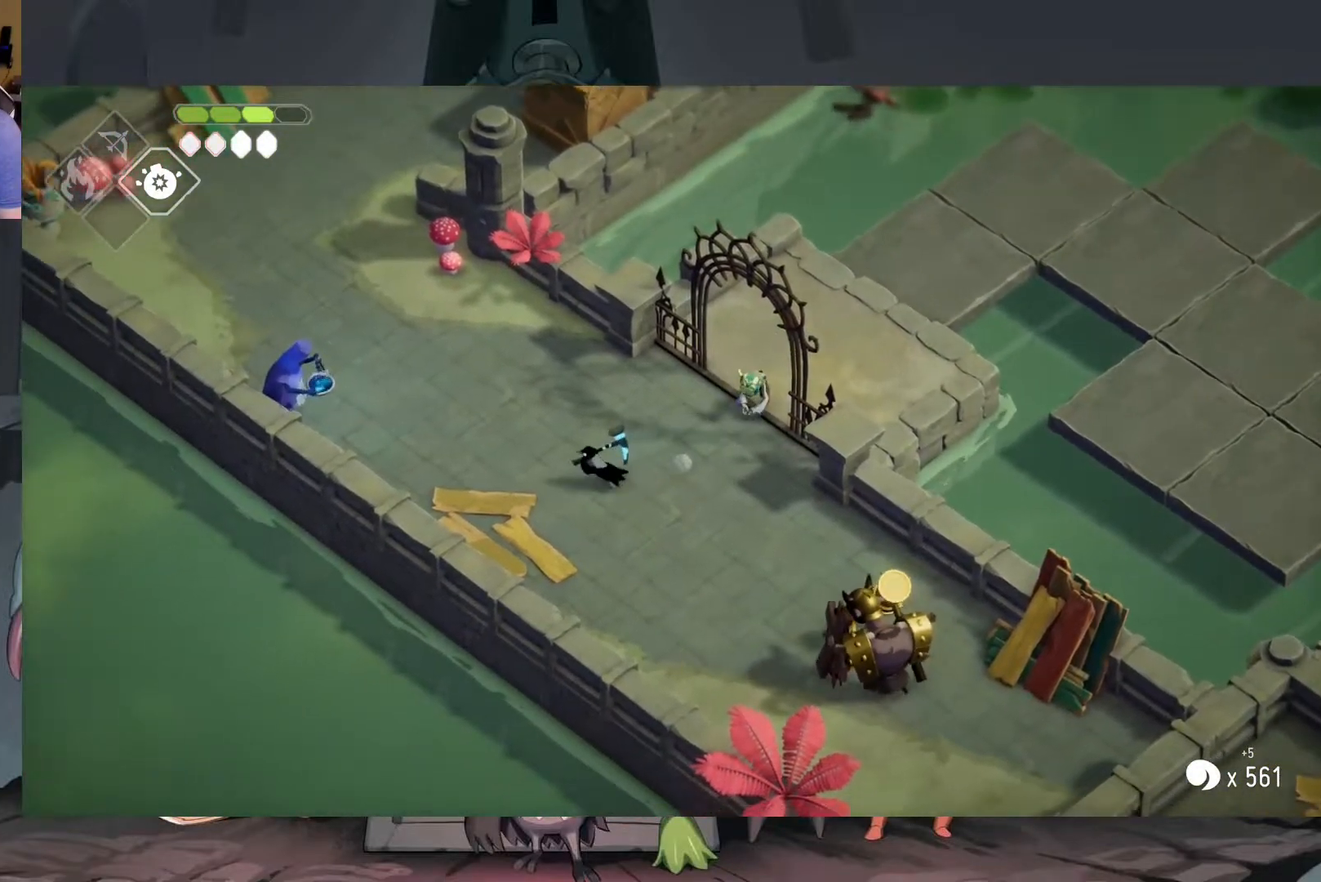
{"buttons": ["A"], "left_stick": "up-left", "right_stick": "center", "events": [[17, "left_stick", "up-left"], [117, "left_stick", "up"], [317, "left_stick", "up-left"], [450, "A", "down"]]}
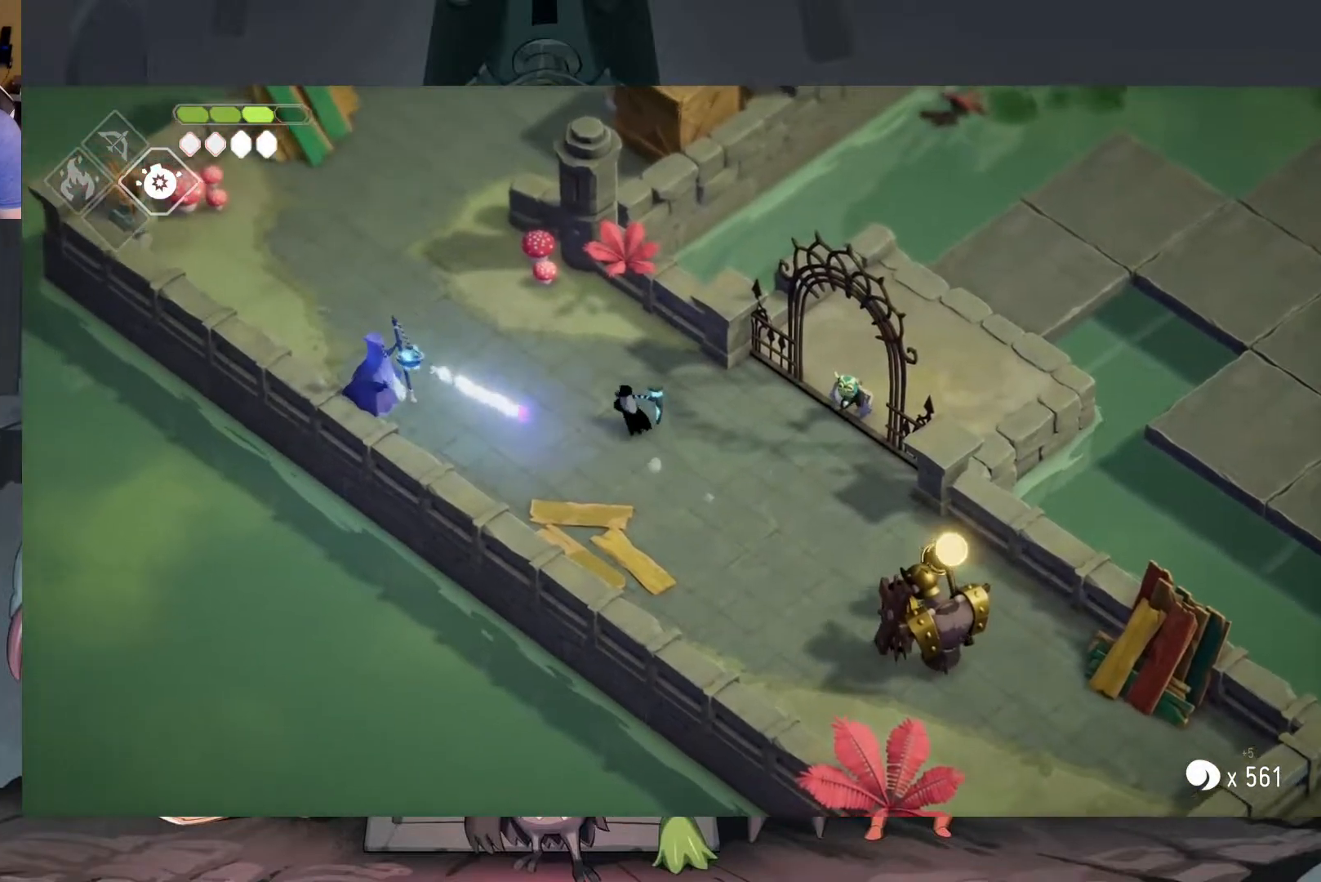
{"buttons": [], "left_stick": "down-left", "right_stick": "center", "events": [[83, "A", "up"], [150, "left_stick", "left"], [417, "left_stick", "down-left"]]}
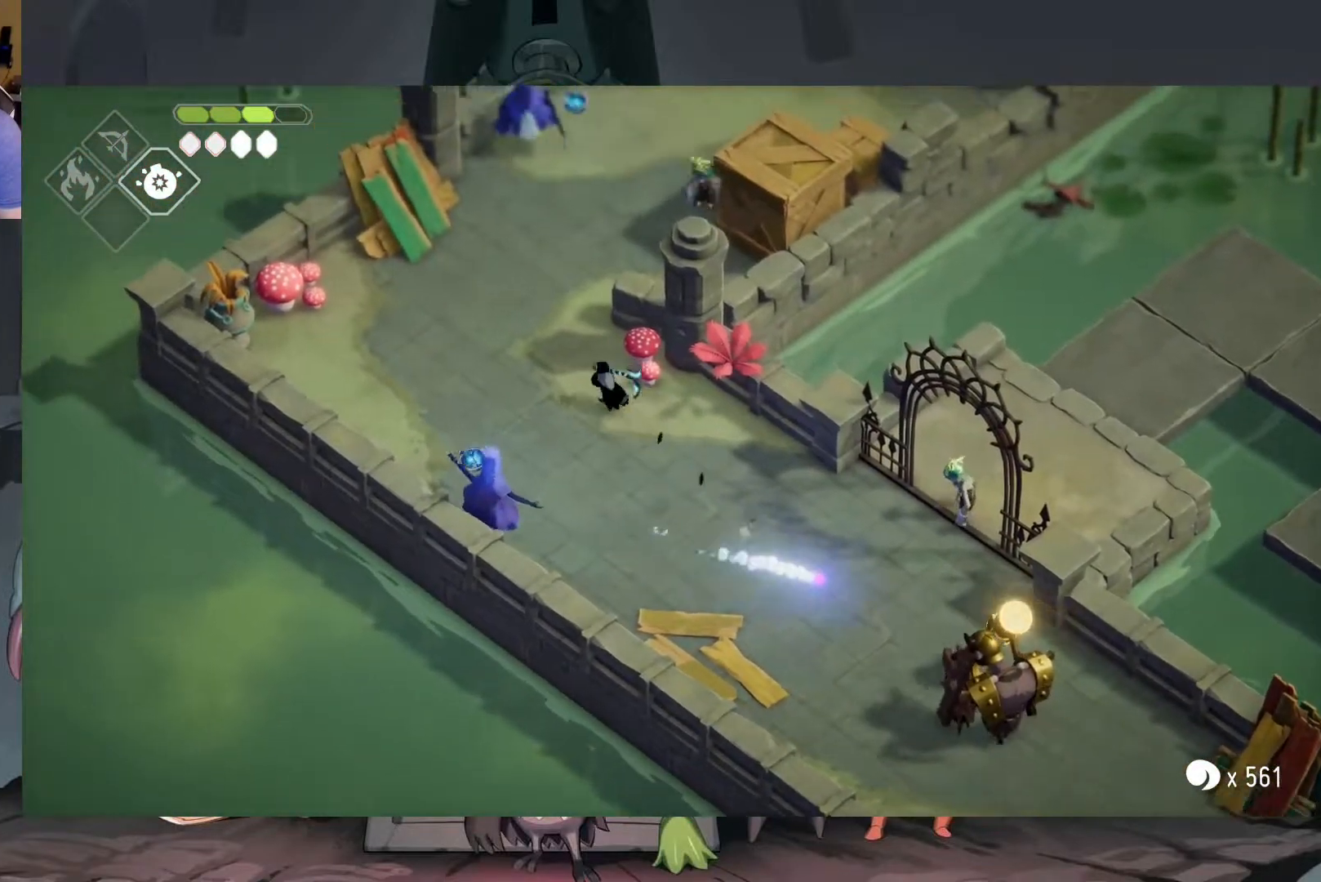
{"buttons": ["X"], "left_stick": "down-left", "right_stick": "center", "events": [[283, "X", "down"], [383, "X", "up"], [450, "X", "down"]]}
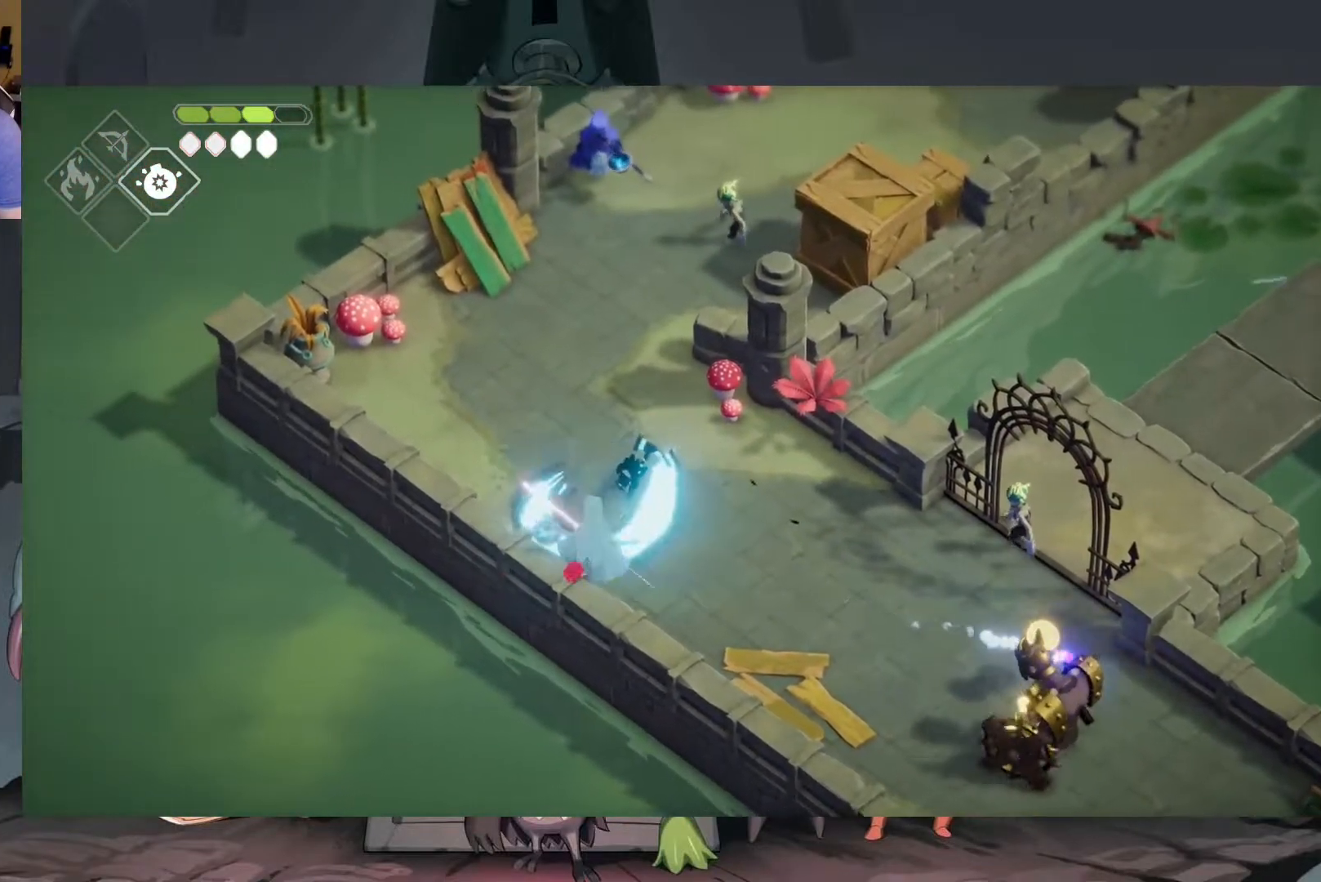
{"buttons": [], "left_stick": "down-left", "right_stick": "center", "events": [[17, "X", "up"], [117, "X", "down"], [217, "X", "up"]]}
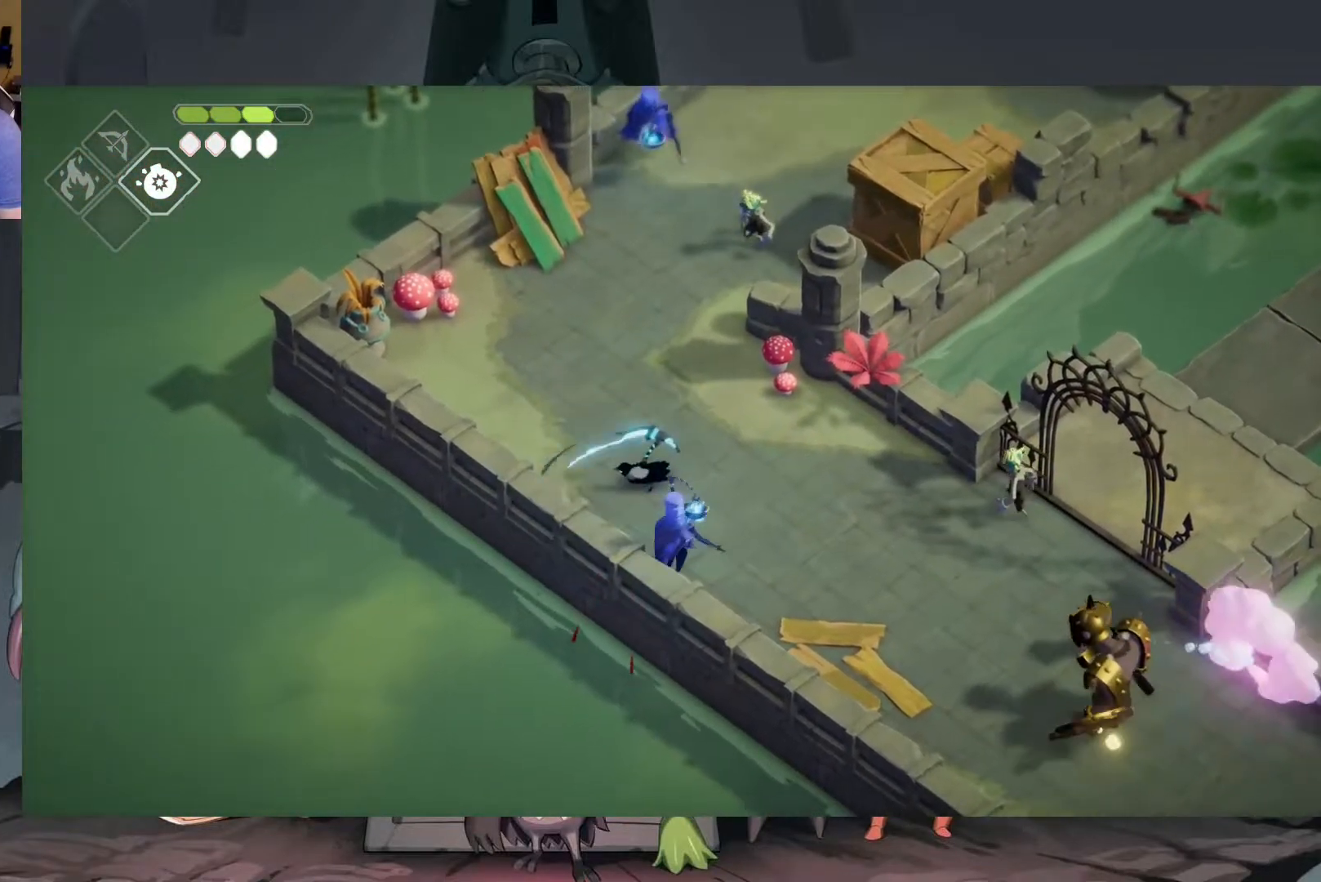
{"buttons": [], "left_stick": "down-right", "right_stick": "center", "events": [[83, "left_stick", "center"], [217, "left_stick", "down"], [483, "left_stick", "down-right"]]}
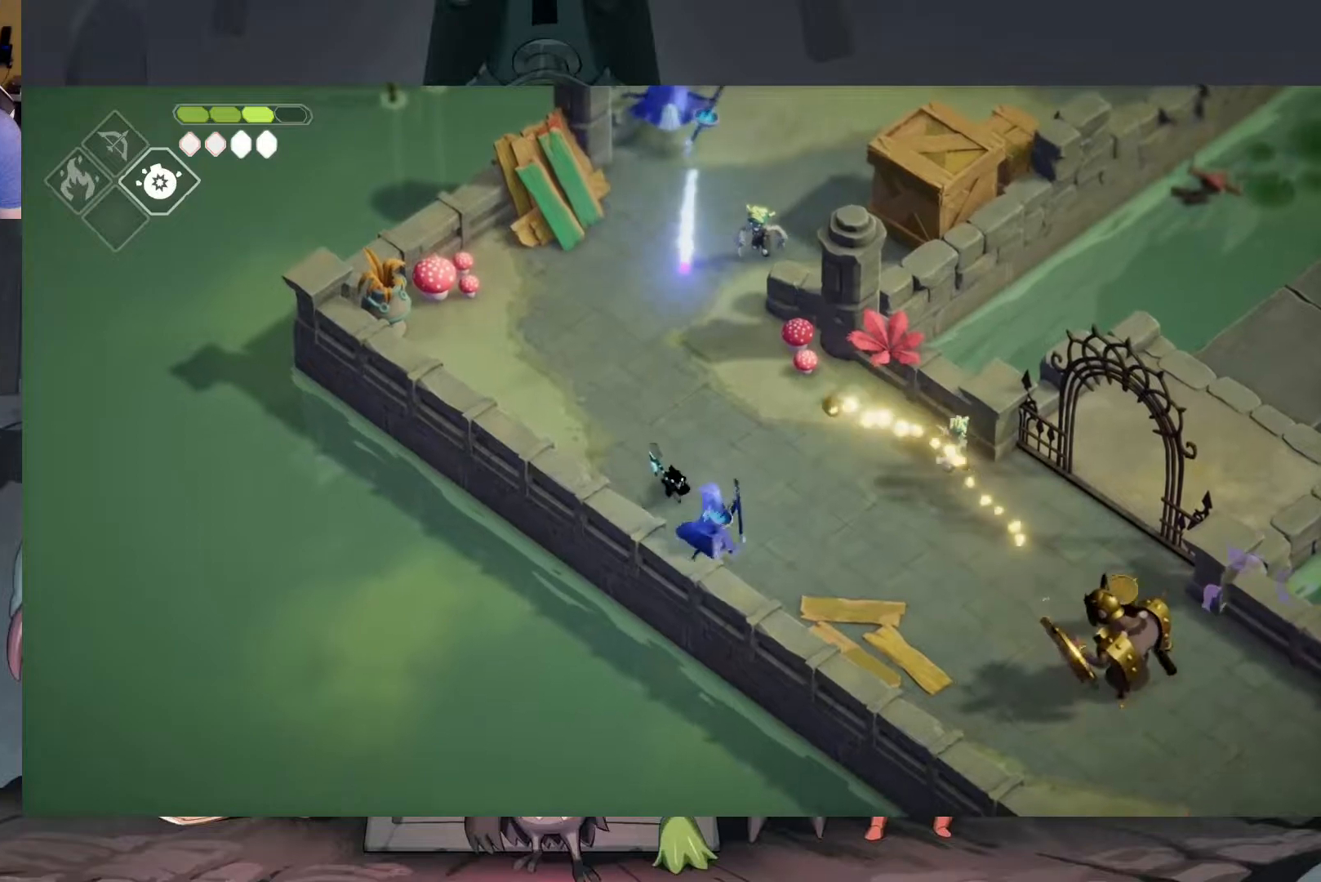
{"buttons": [], "left_stick": "down-right", "right_stick": "center", "events": [[83, "X", "down"], [183, "X", "up"]]}
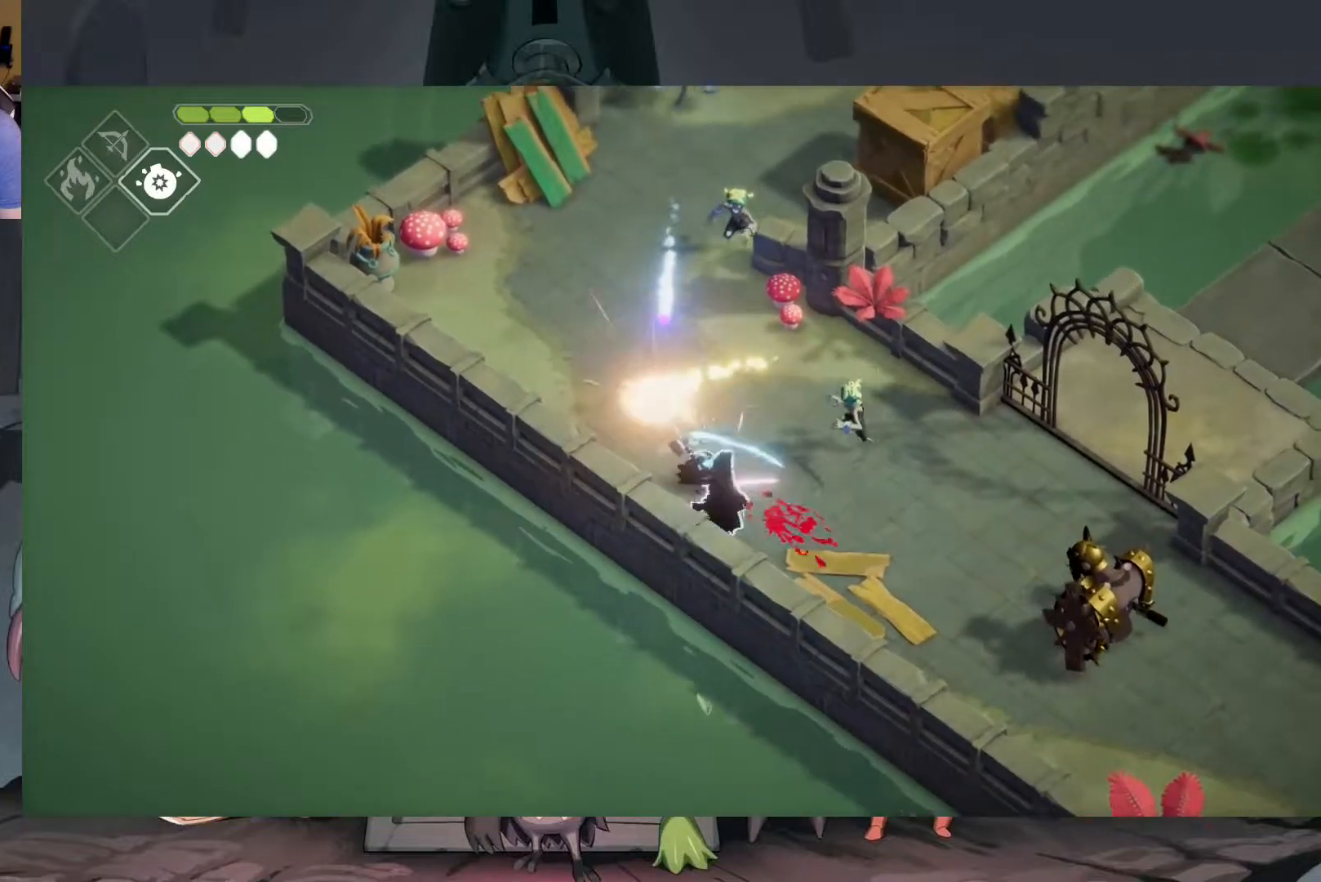
{"buttons": [], "left_stick": "down-right", "right_stick": "center", "events": [[117, "A", "down"], [317, "A", "up"]]}
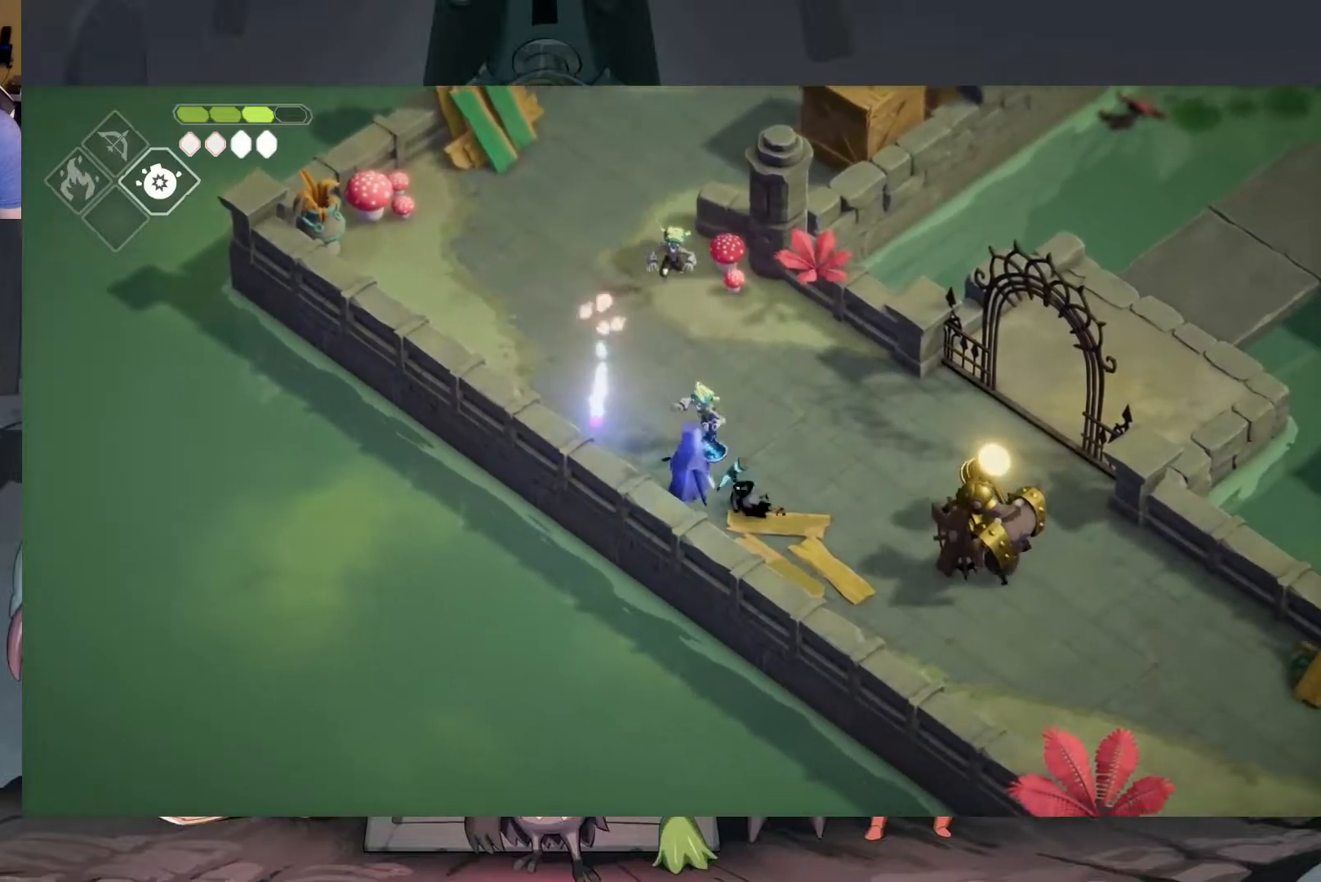
{"buttons": ["X"], "left_stick": "up-left", "right_stick": "center", "events": [[117, "left_stick", "center"], [183, "left_stick", "up-left"], [283, "X", "down"], [350, "X", "up"], [450, "X", "down"]]}
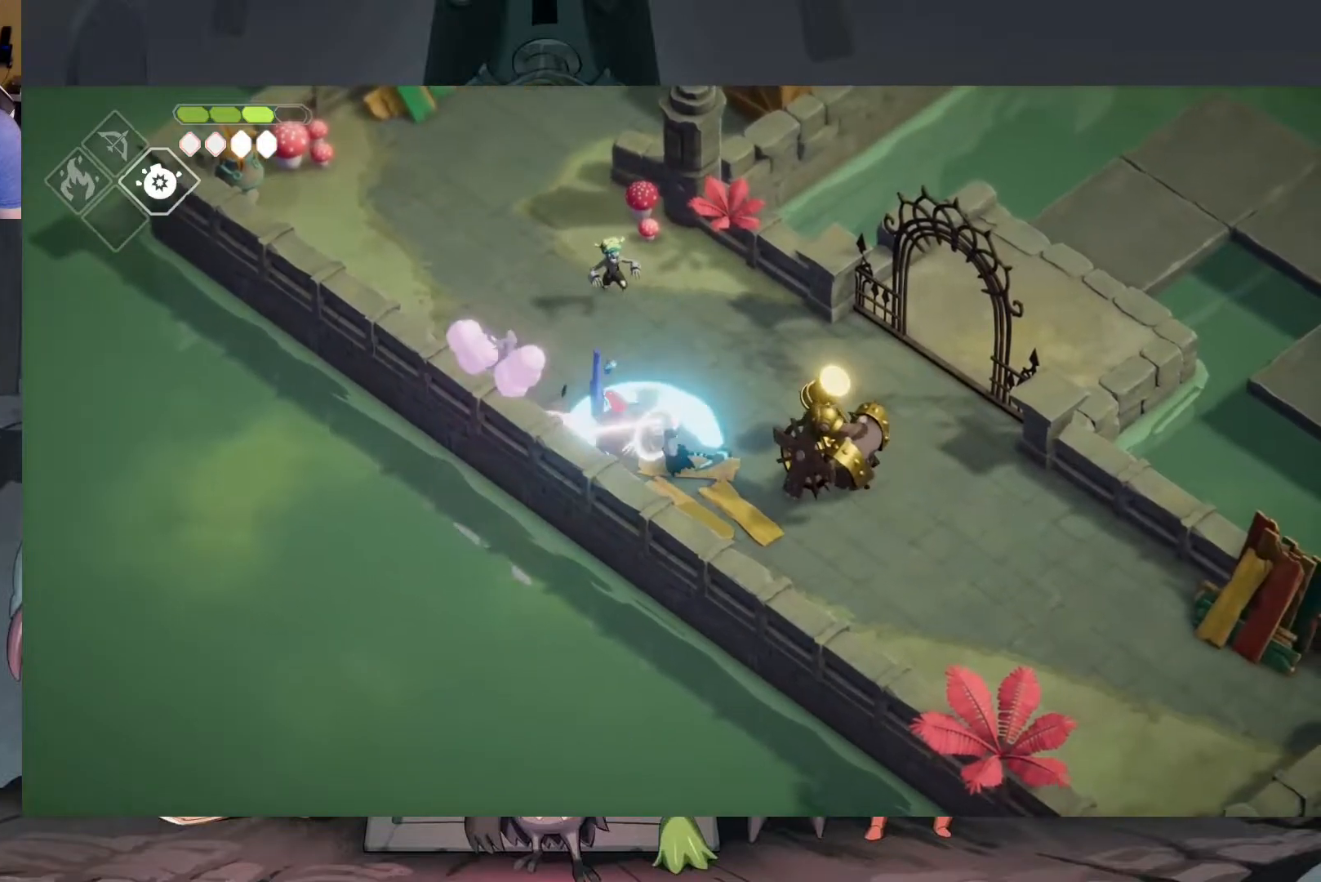
{"buttons": [], "left_stick": "down-right", "right_stick": "center", "events": [[17, "X", "up"], [50, "left_stick", "down-right"], [183, "A", "down"], [350, "A", "up"]]}
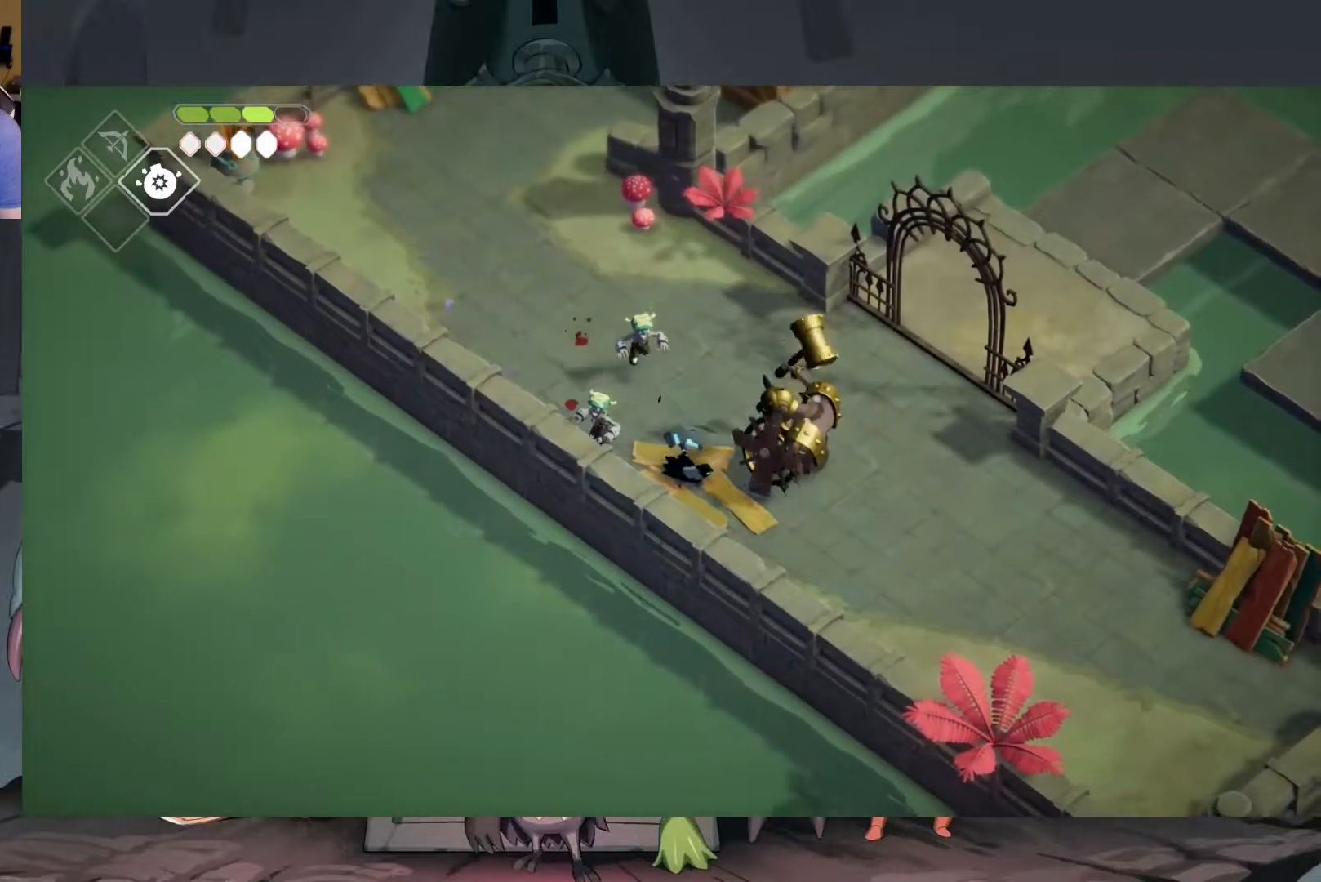
{"buttons": [], "left_stick": "down-right", "right_stick": "center", "events": [[283, "A", "down"], [417, "A", "up"]]}
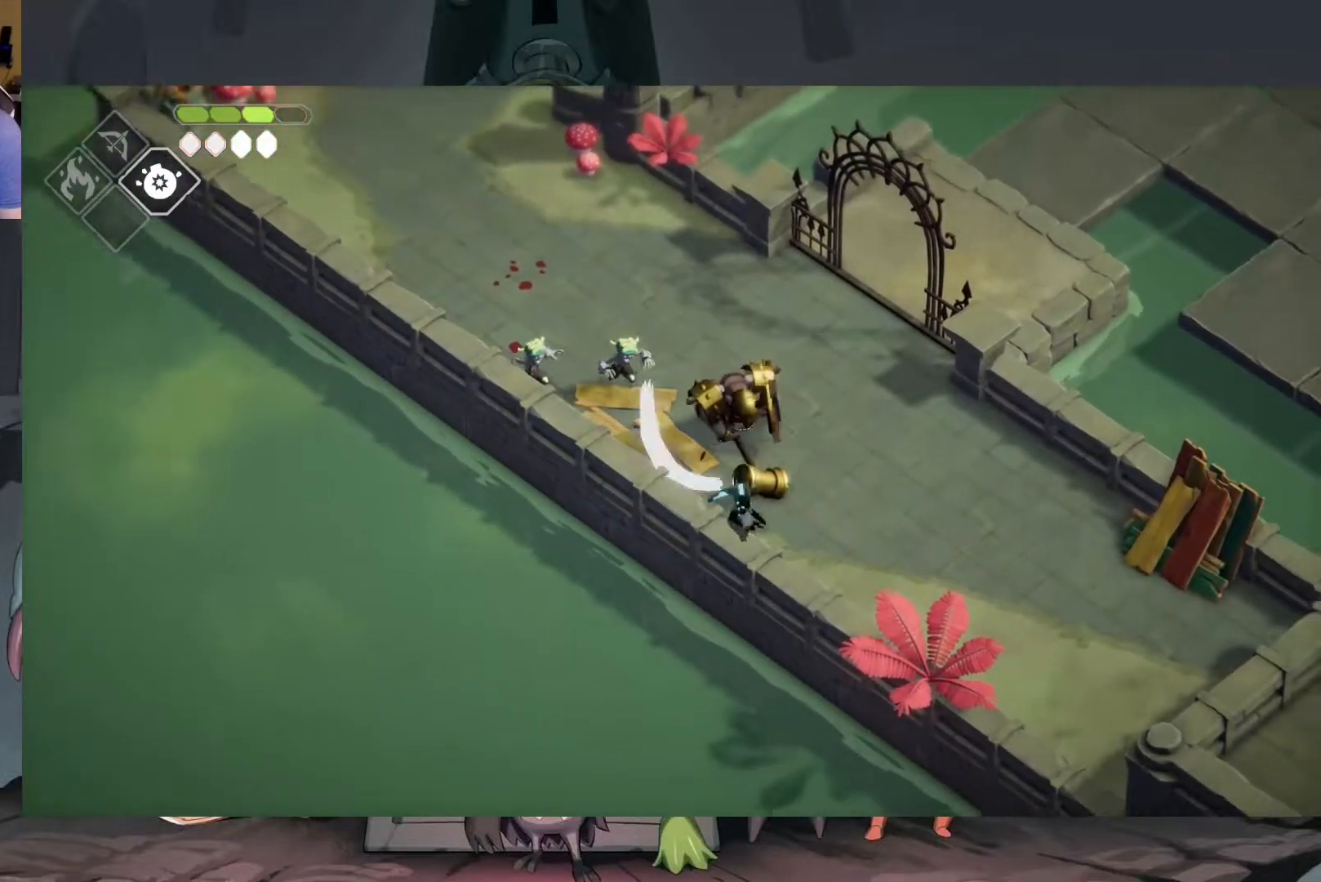
{"buttons": [], "left_stick": "right", "right_stick": "center", "events": [[150, "left_stick", "right"]]}
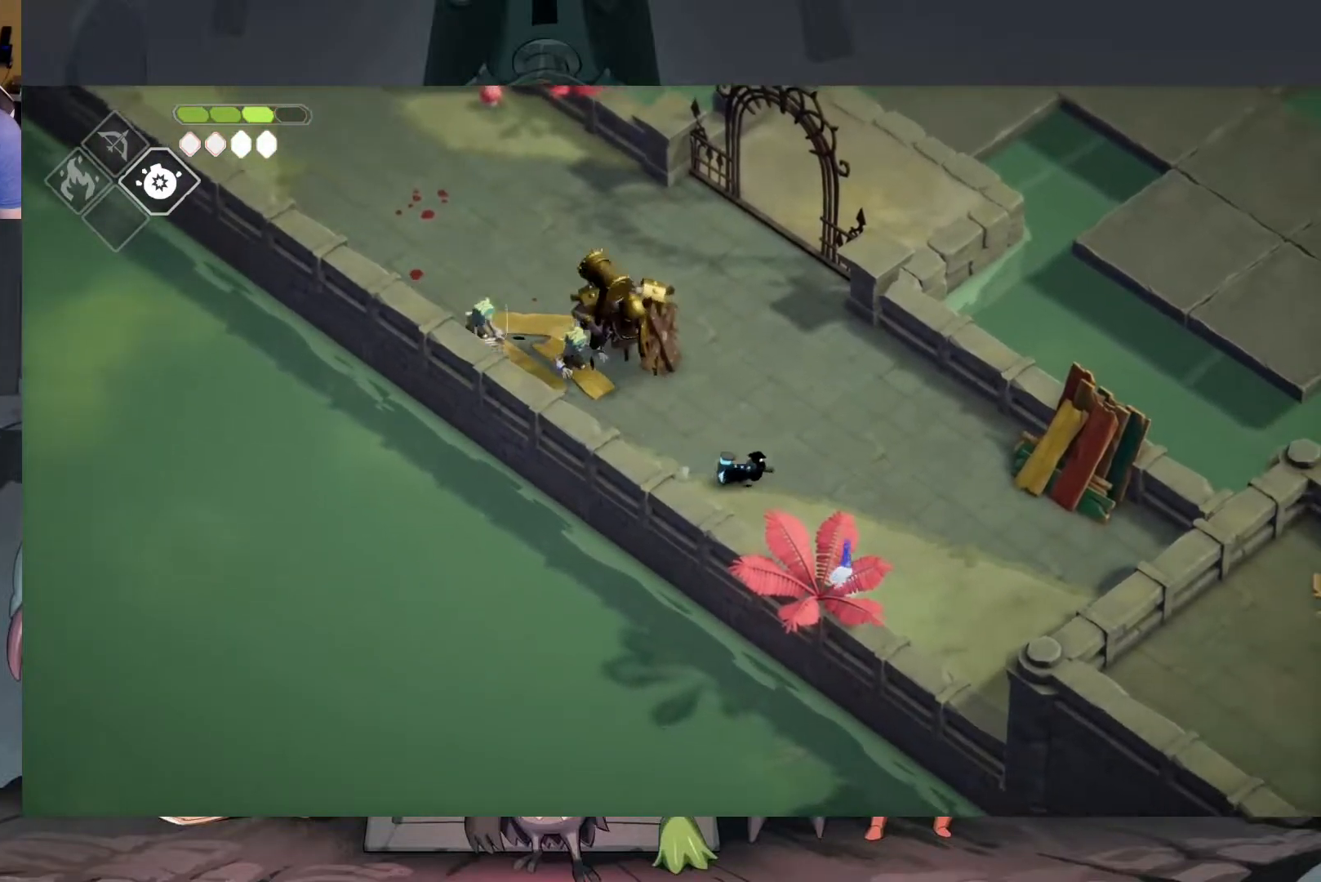
{"buttons": [], "left_stick": "down-right", "right_stick": "center", "events": [[450, "left_stick", "down-right"]]}
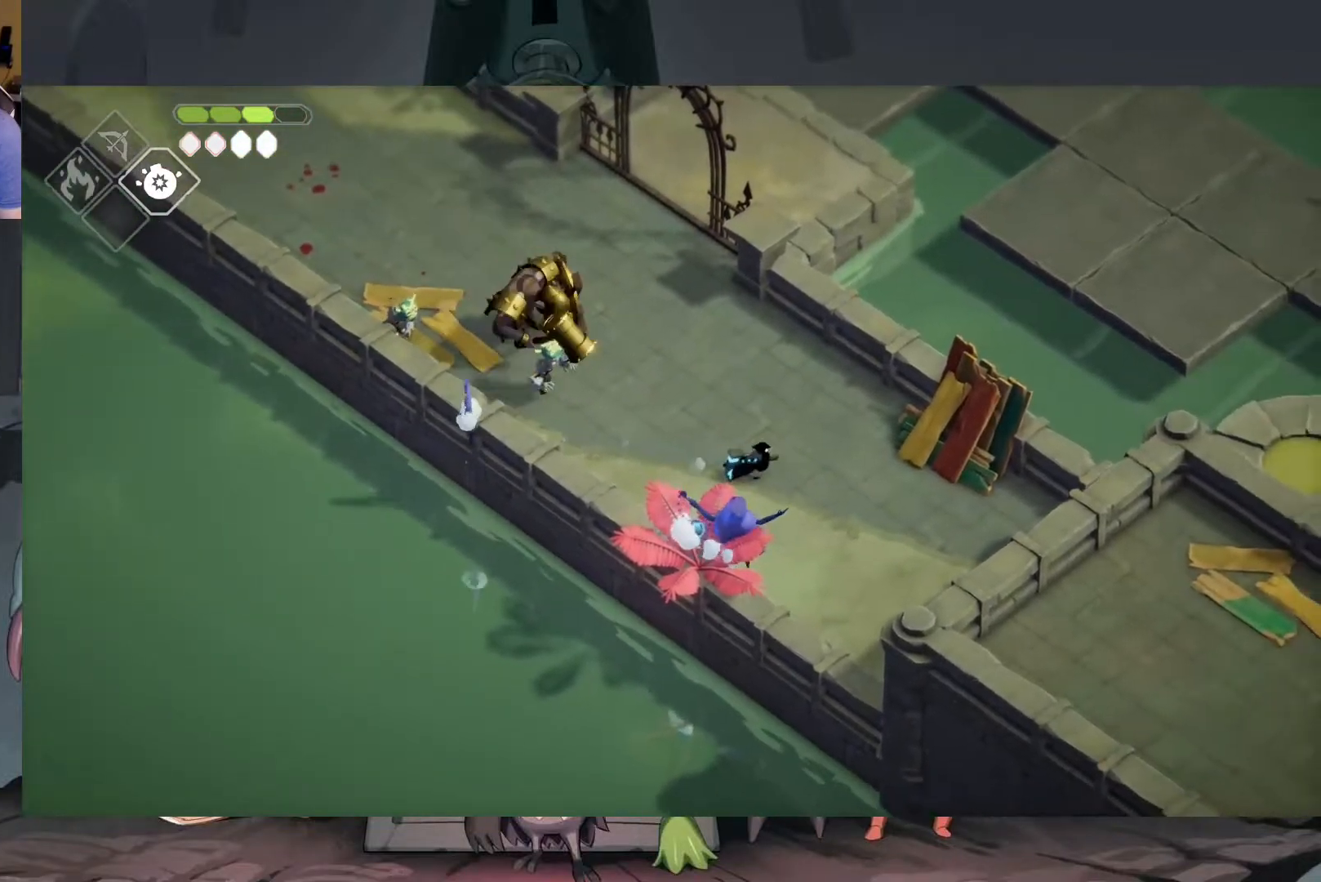
{"buttons": [], "left_stick": "center", "right_stick": "center", "events": [[17, "left_stick", "down"], [117, "X", "down"], [250, "X", "up"], [350, "left_stick", "center"]]}
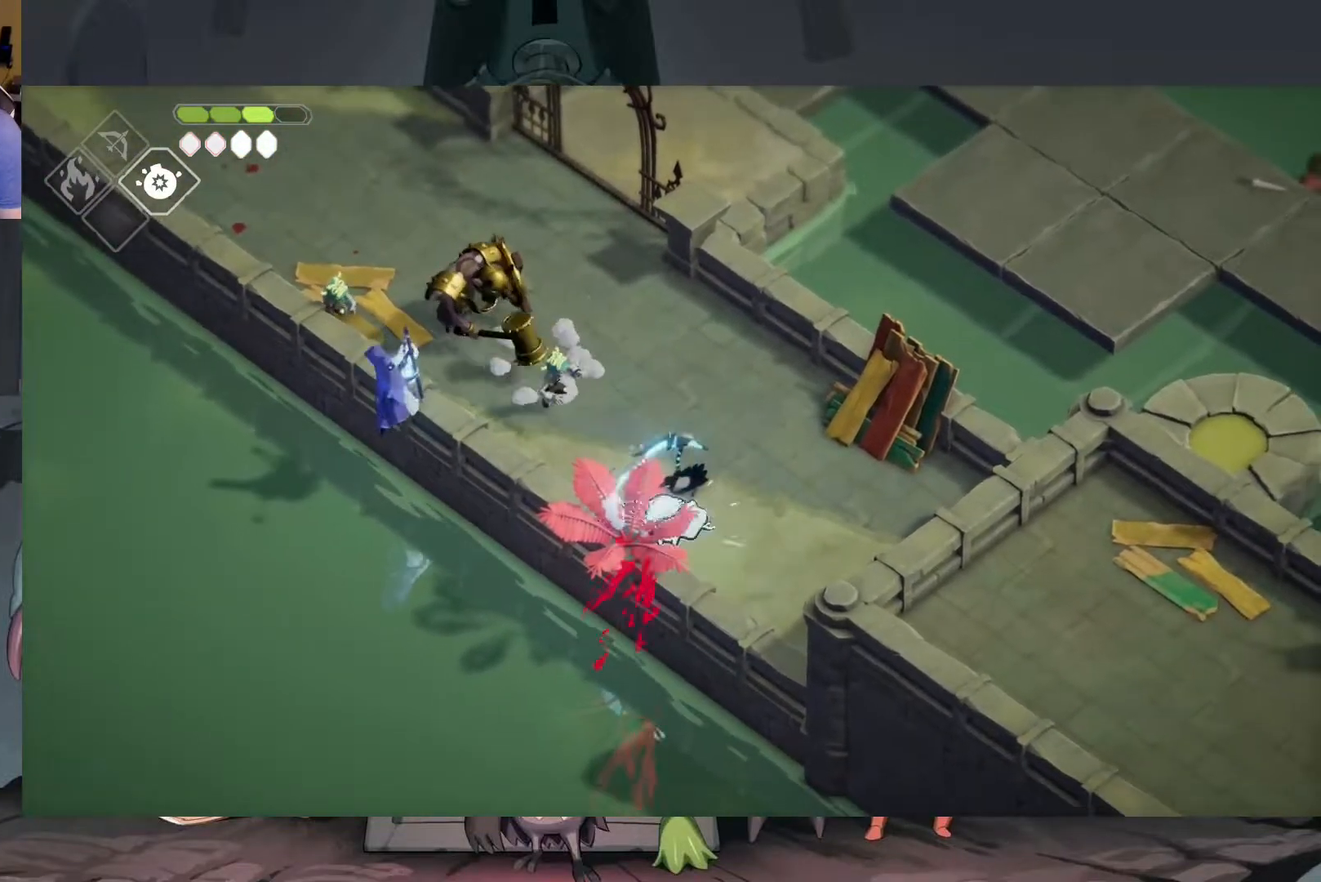
{"buttons": [], "left_stick": "up-left", "right_stick": "center", "events": [[83, "left_stick", "right"], [217, "left_stick", "up"], [283, "left_stick", "up-left"], [350, "X", "down"], [483, "X", "up"]]}
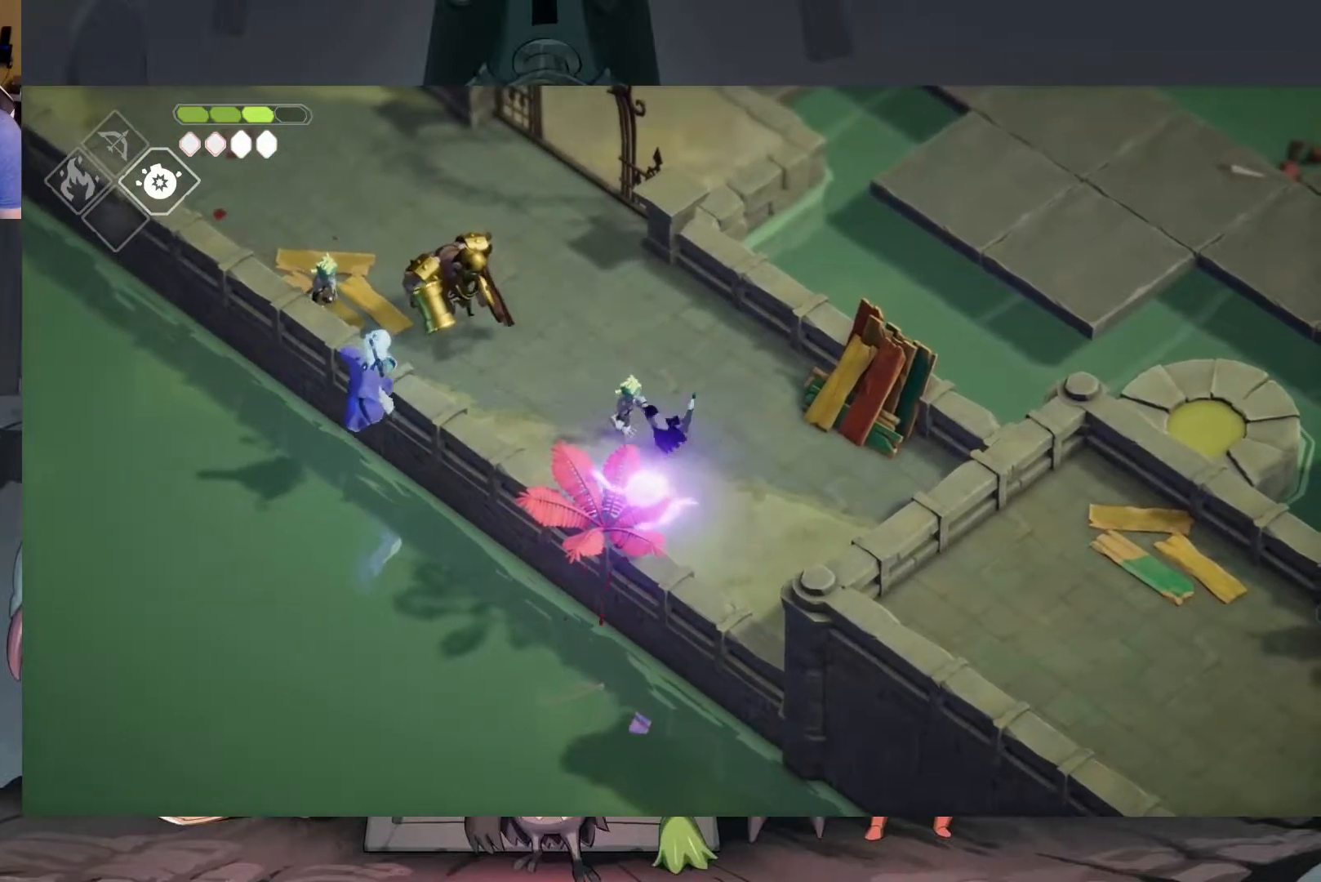
{"buttons": ["A"], "left_stick": "up", "right_stick": "center", "events": [[50, "X", "down"], [117, "X", "up"], [250, "left_stick", "up-right"], [350, "left_stick", "up"], [383, "A", "down"]]}
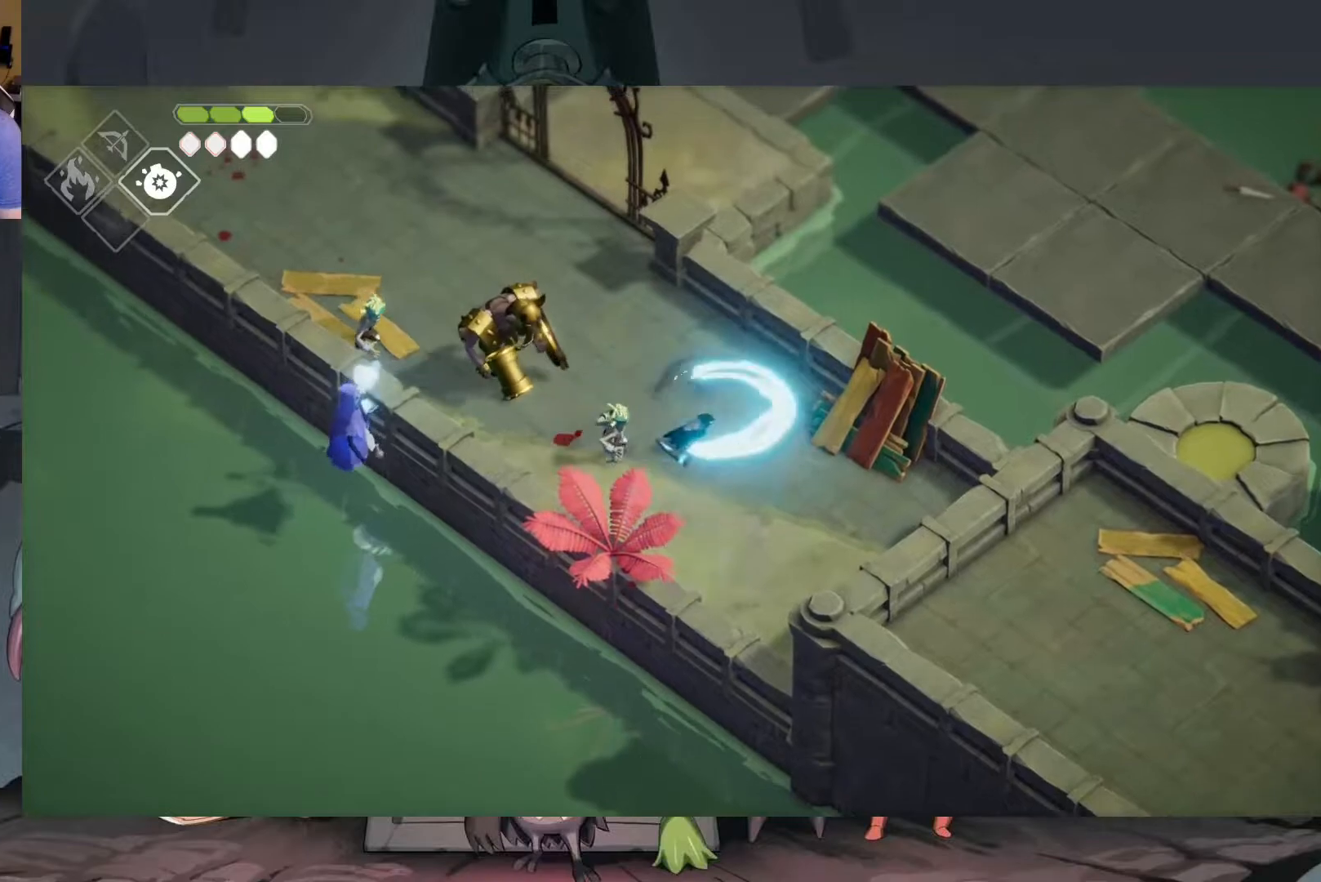
{"buttons": [], "left_stick": "up-left", "right_stick": "center", "events": [[17, "A", "up"], [283, "A", "down"], [383, "left_stick", "up-left"], [417, "A", "up"]]}
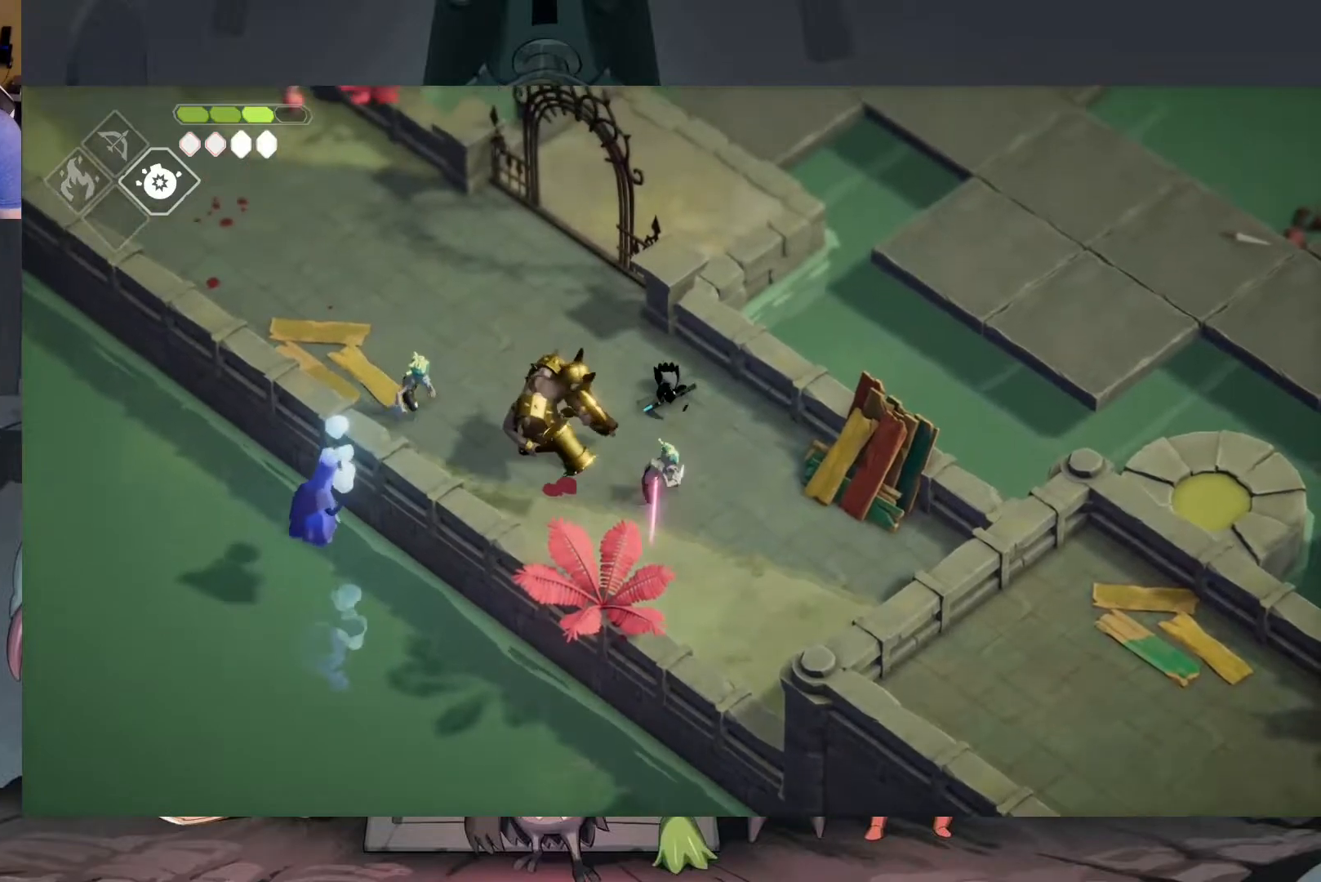
{"buttons": [], "left_stick": "up-left", "right_stick": "center", "events": [[350, "A", "down"], [483, "A", "up"]]}